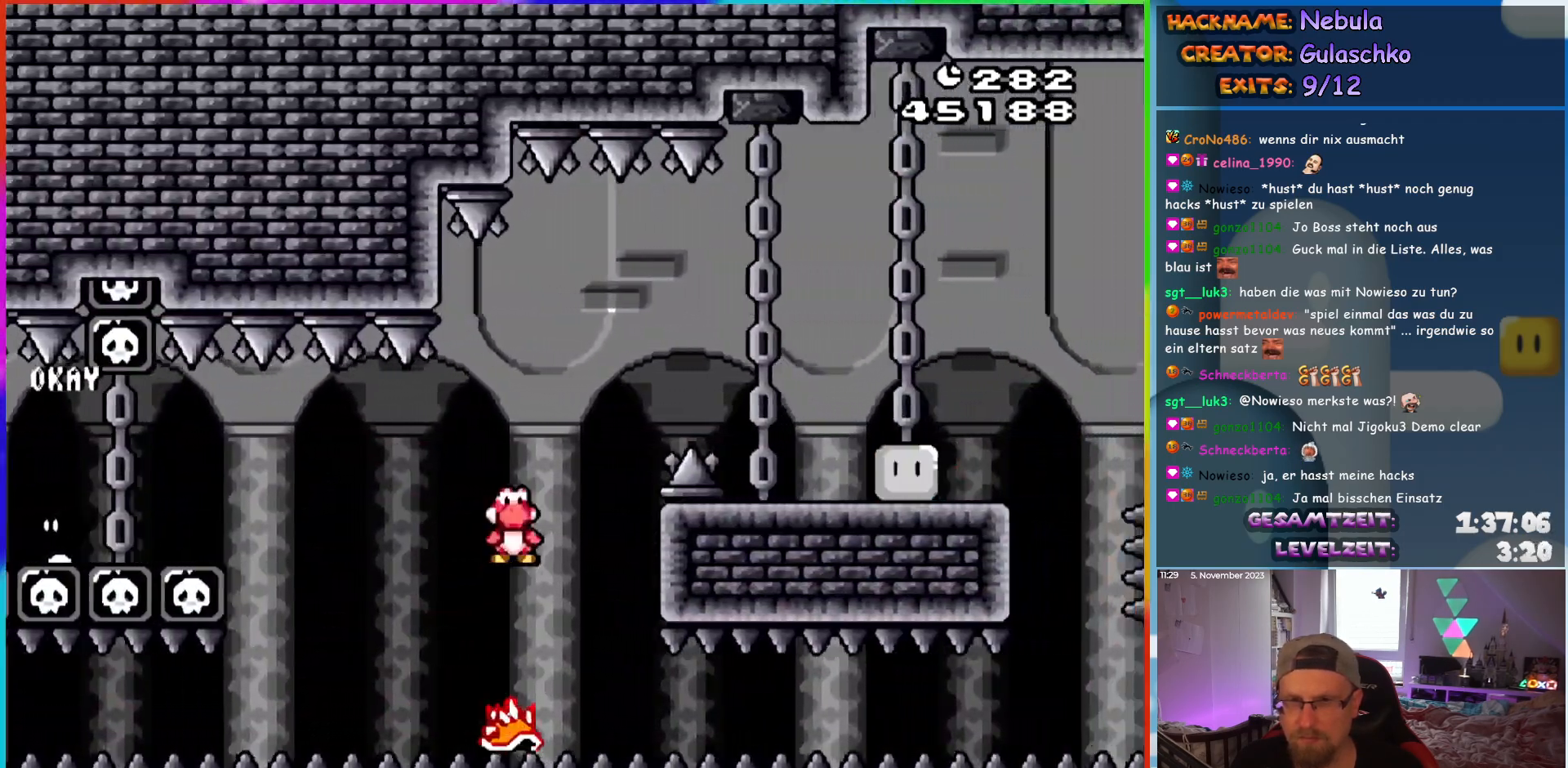
Gameplay with a controller (Nintendo layout); each line is a JSON object with the inputs held at the frame after it. "events" lists button and stick changes between this image and that frame as [ms after this image, input, new state], when the widget could be followed in between. Not read: L3 R3.
{"buttons": ["Y", "DPAD_RIGHT"], "events": [[300, "A", "up"], [367, "Y", "down"], [383, "X", "up"]]}
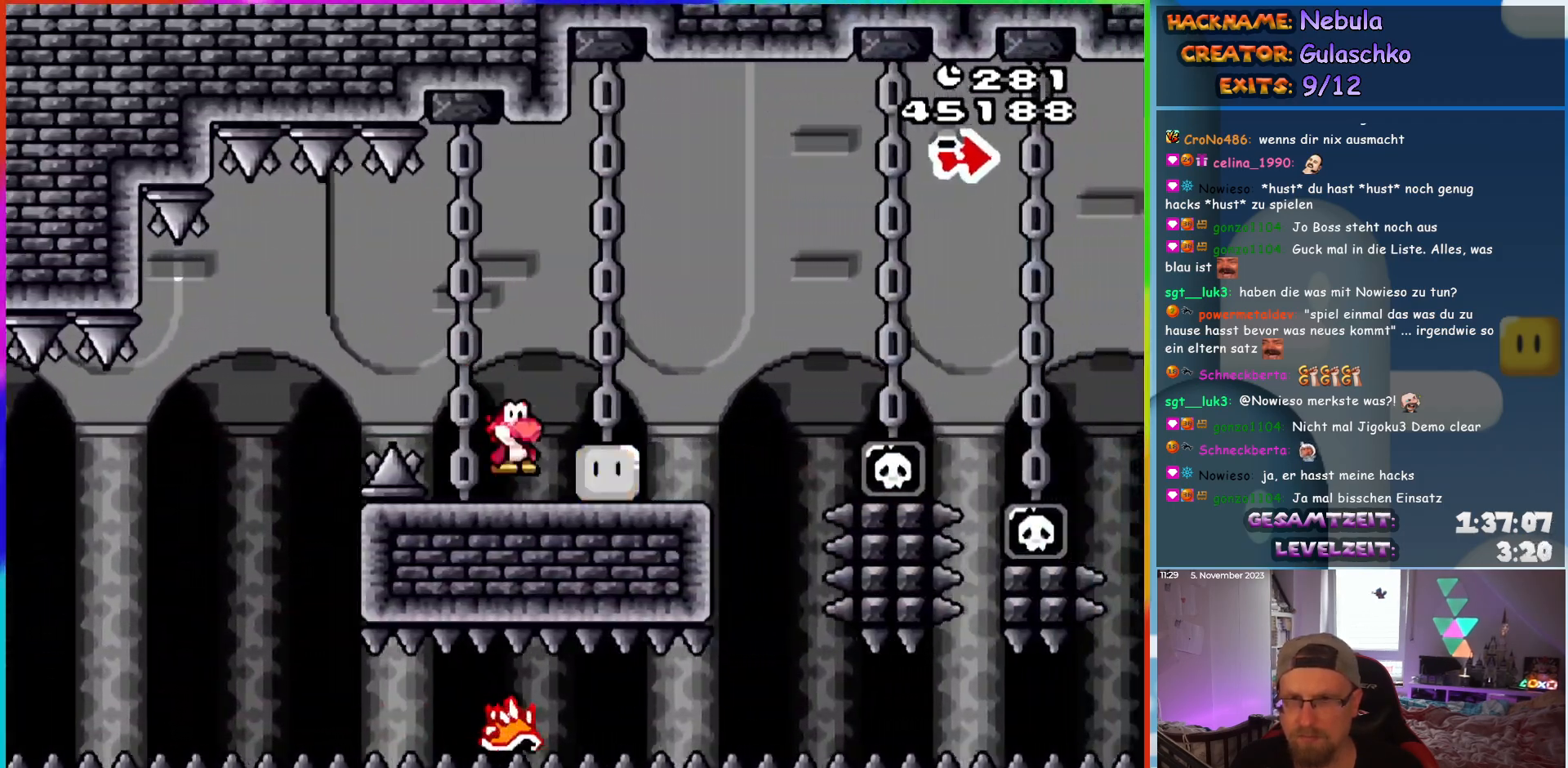
{"buttons": ["B", "Y", "DPAD_RIGHT"], "events": [[333, "B", "down"]]}
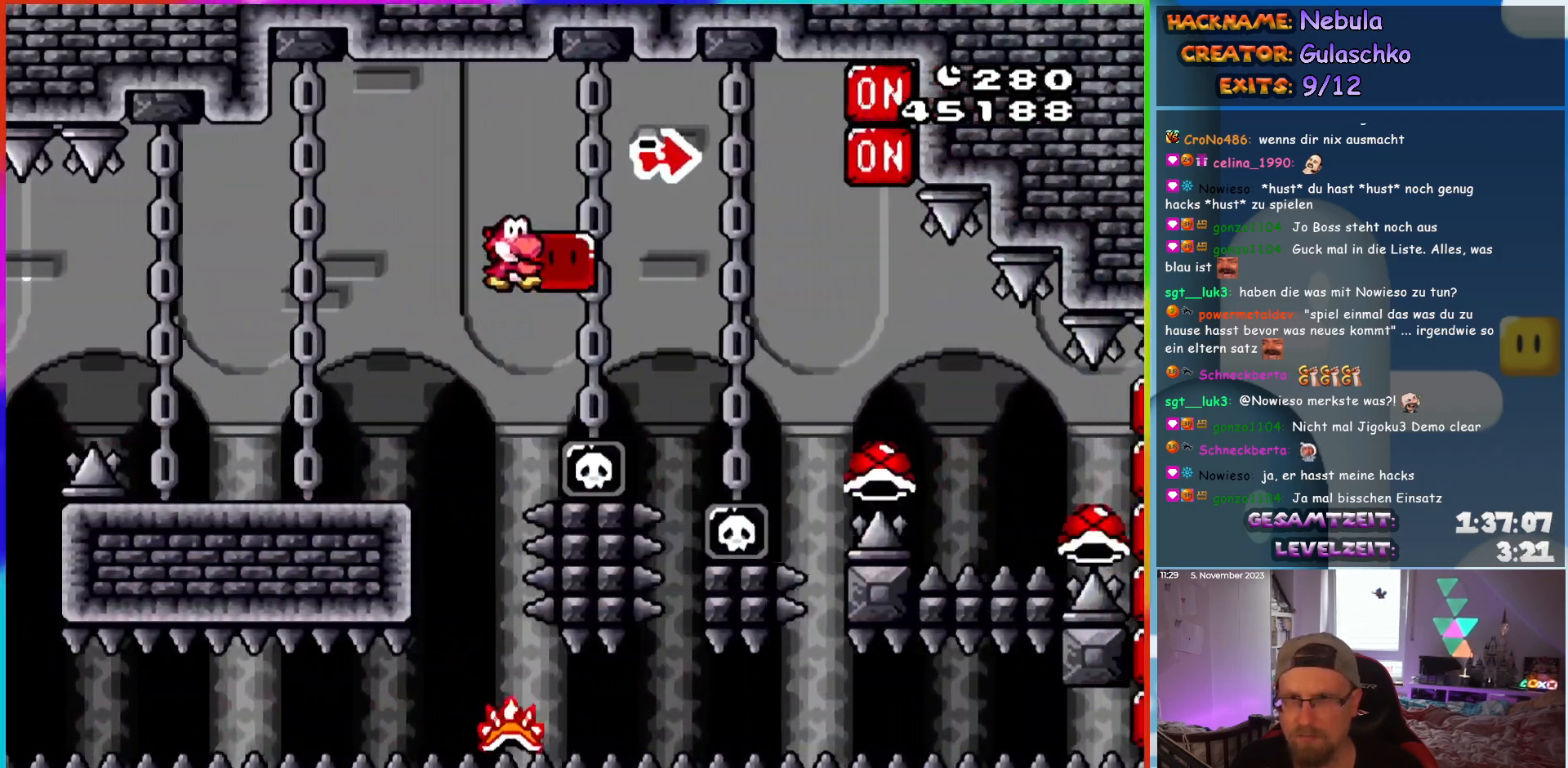
{"buttons": ["B", "Y", "DPAD_LEFT"], "events": [[283, "Y", "up"], [433, "DPAD_UP", "down"], [433, "Y", "down"], [450, "DPAD_LEFT", "down"], [450, "DPAD_RIGHT", "up"], [467, "DPAD_UP", "up"]]}
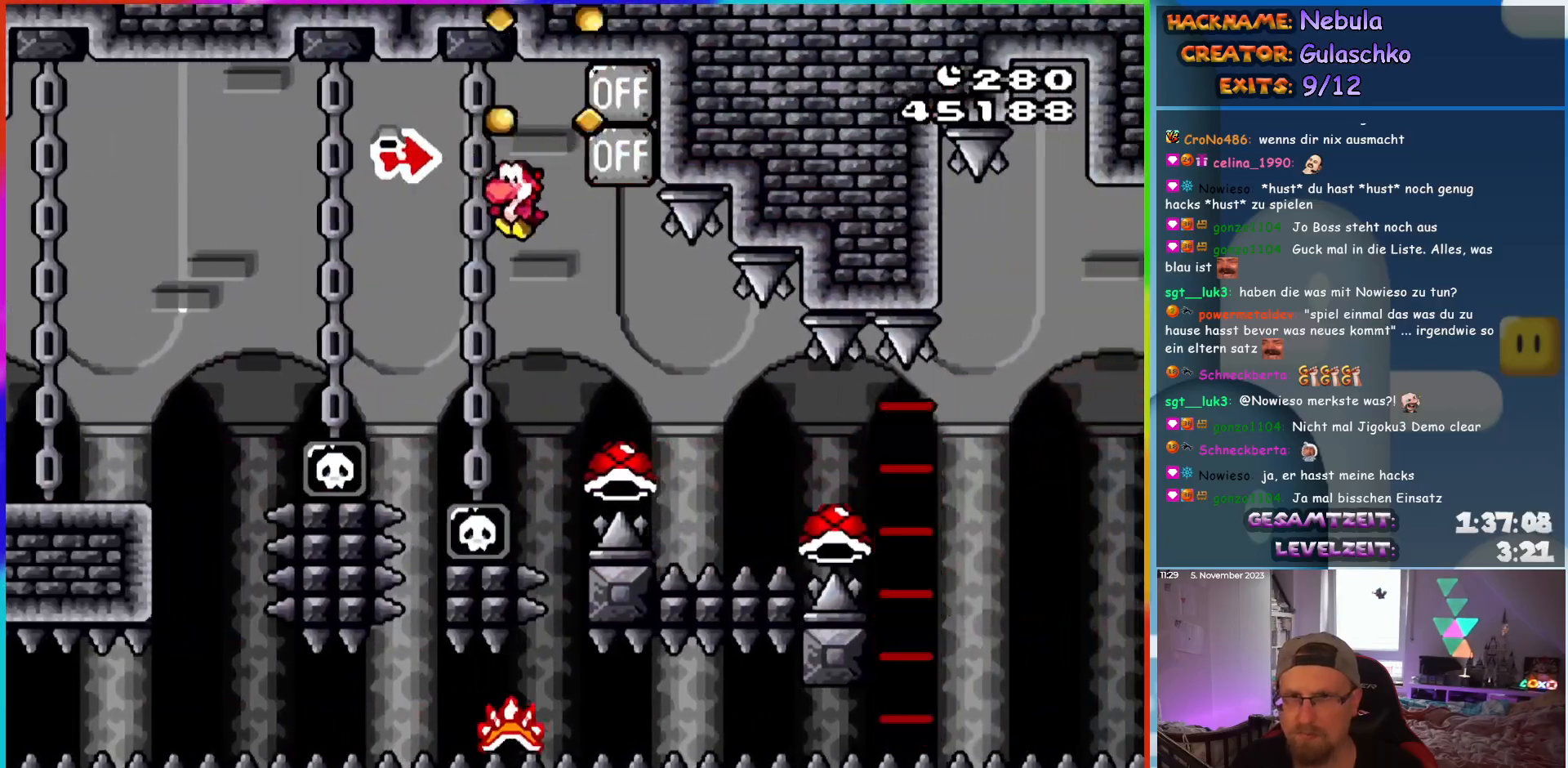
{"buttons": ["A", "X", "DPAD_RIGHT"], "events": [[17, "B", "up"], [17, "DPAD_UP", "down"], [33, "DPAD_LEFT", "up"], [33, "Y", "up"], [67, "DPAD_RIGHT", "down"], [67, "DPAD_UP", "up"], [67, "X", "down"], [167, "A", "down"]]}
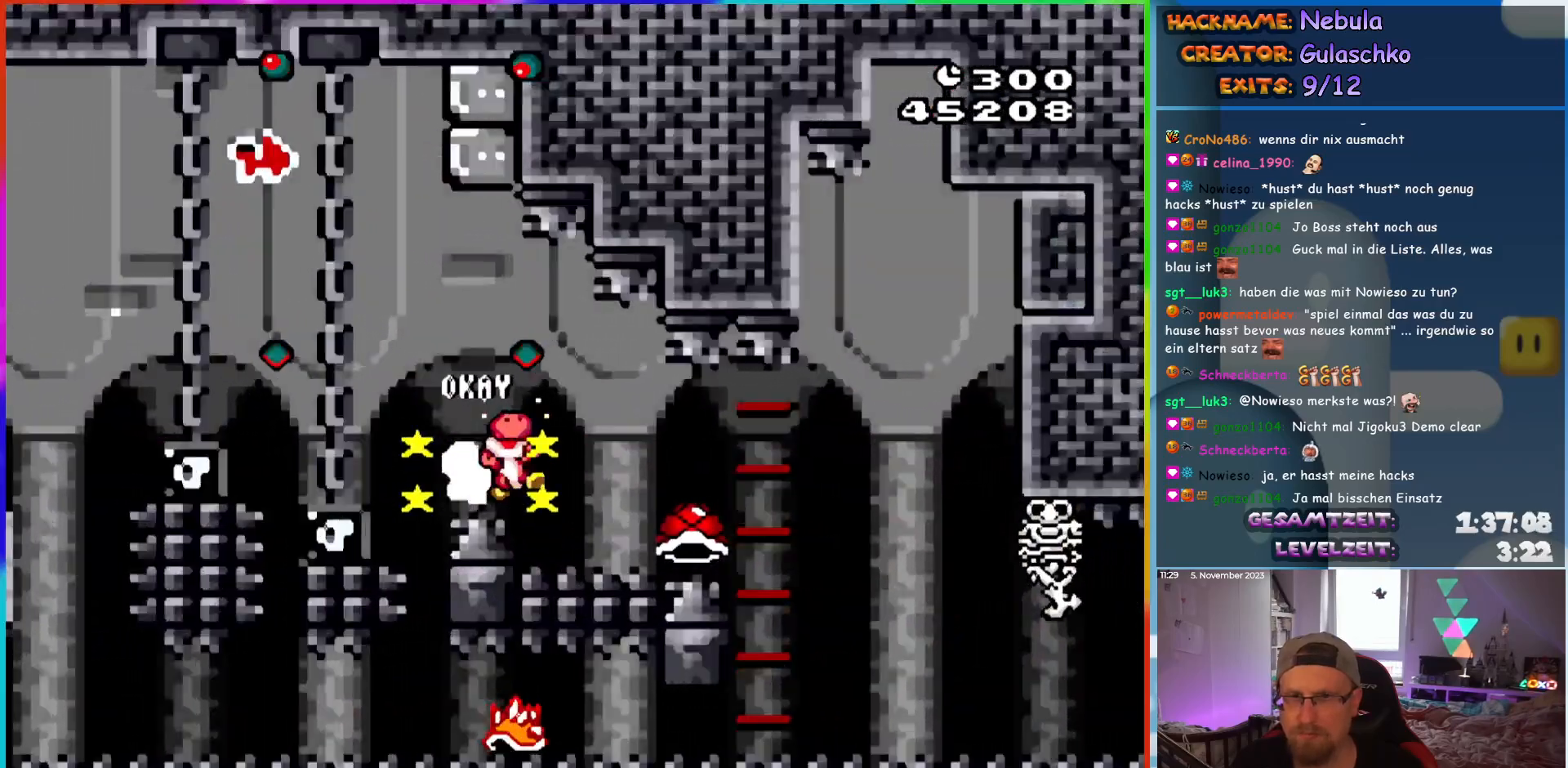
{"buttons": [], "events": [[367, "A", "up"], [367, "DPAD_RIGHT", "up"], [383, "X", "up"]]}
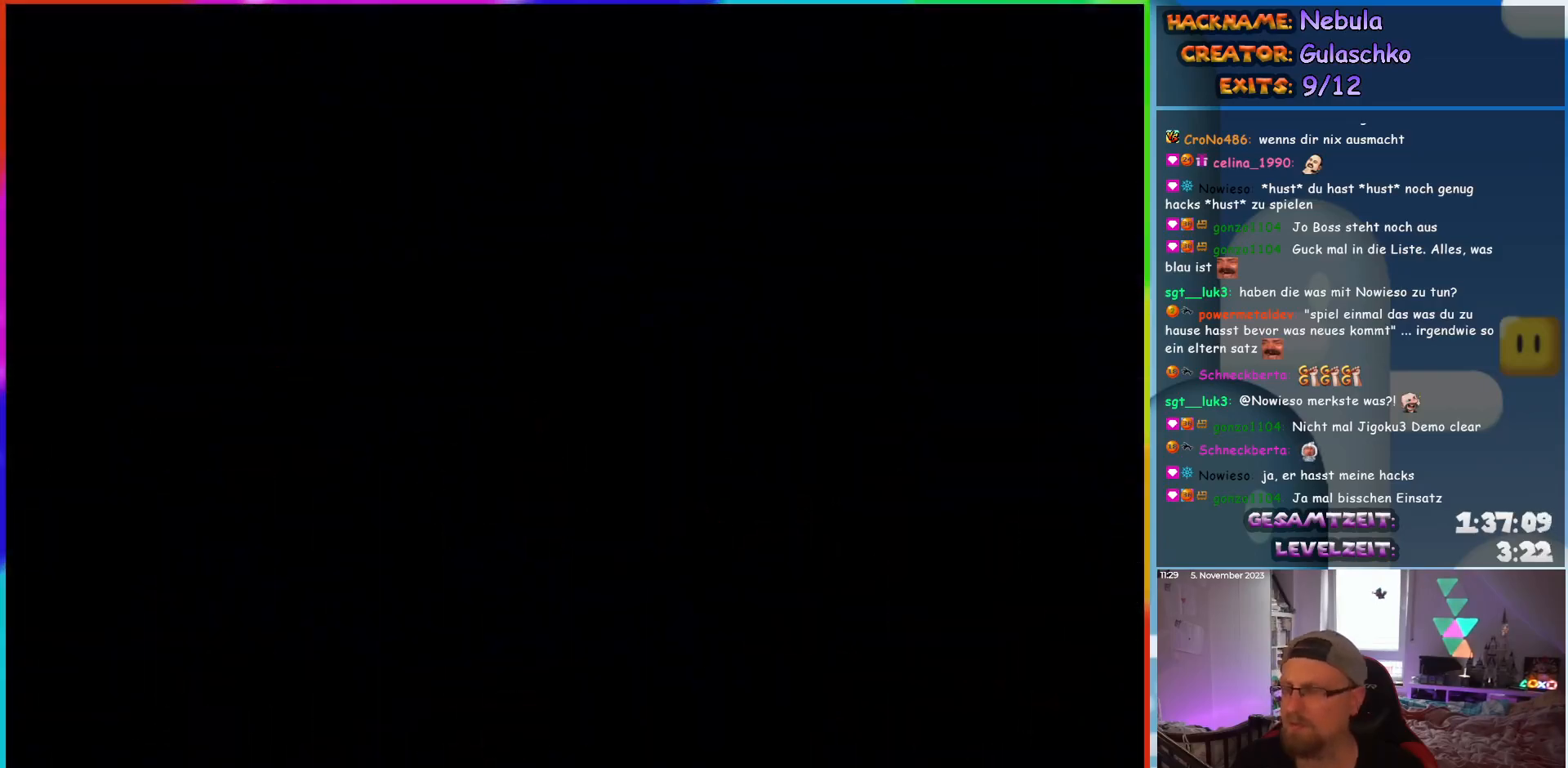
{"buttons": [], "events": []}
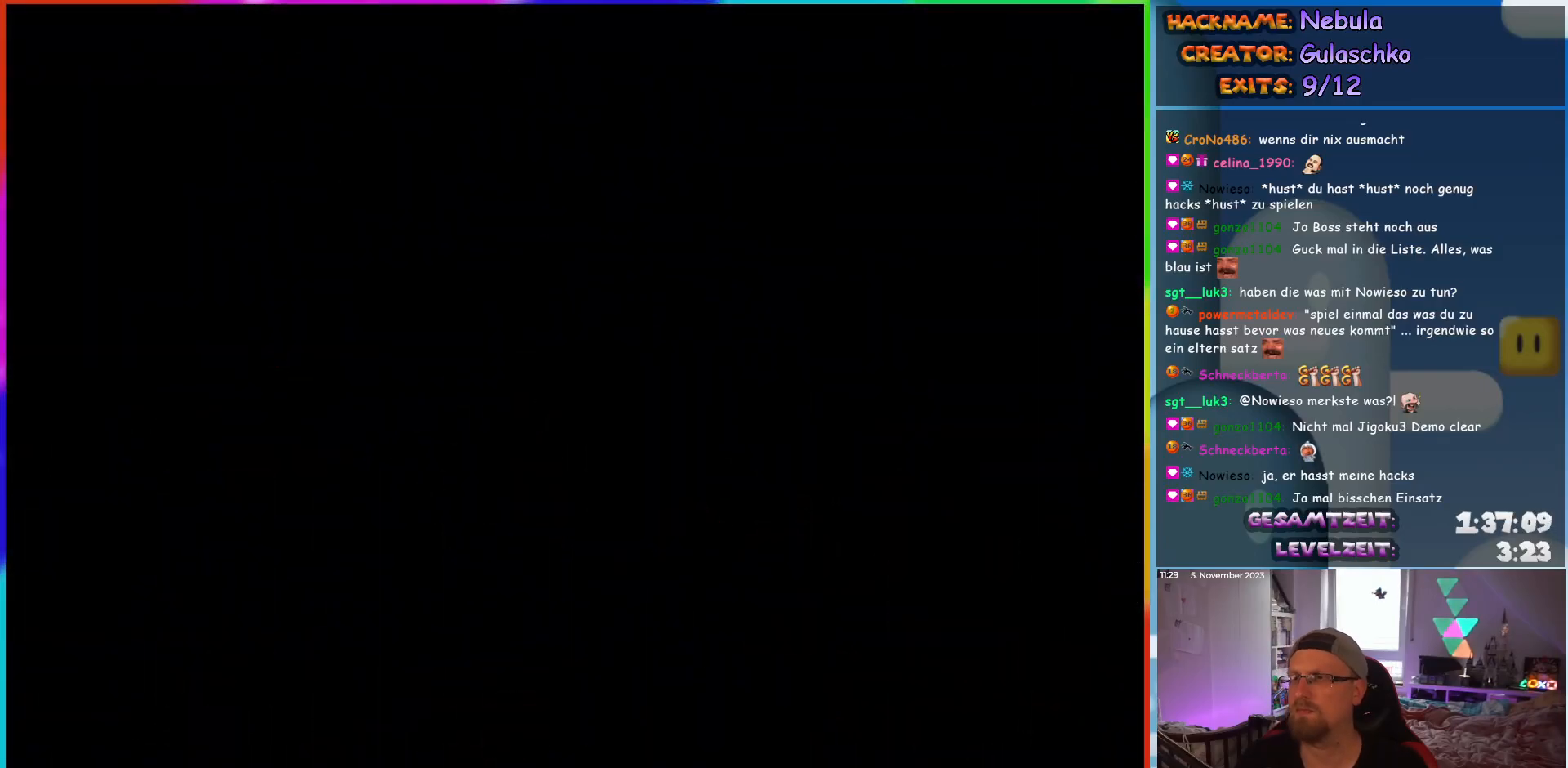
{"buttons": [], "events": []}
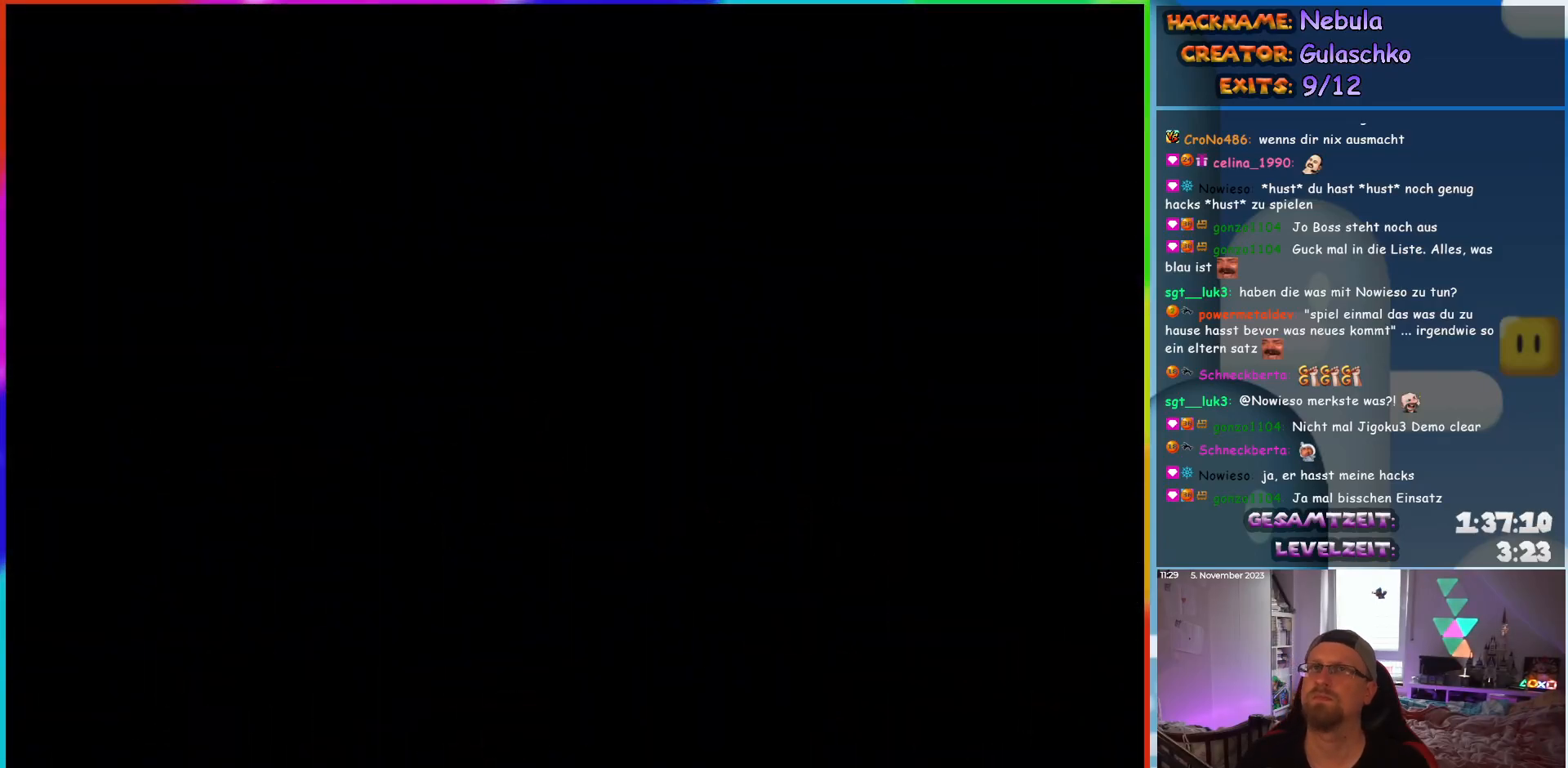
{"buttons": ["DPAD_RIGHT"], "events": [[433, "DPAD_RIGHT", "down"]]}
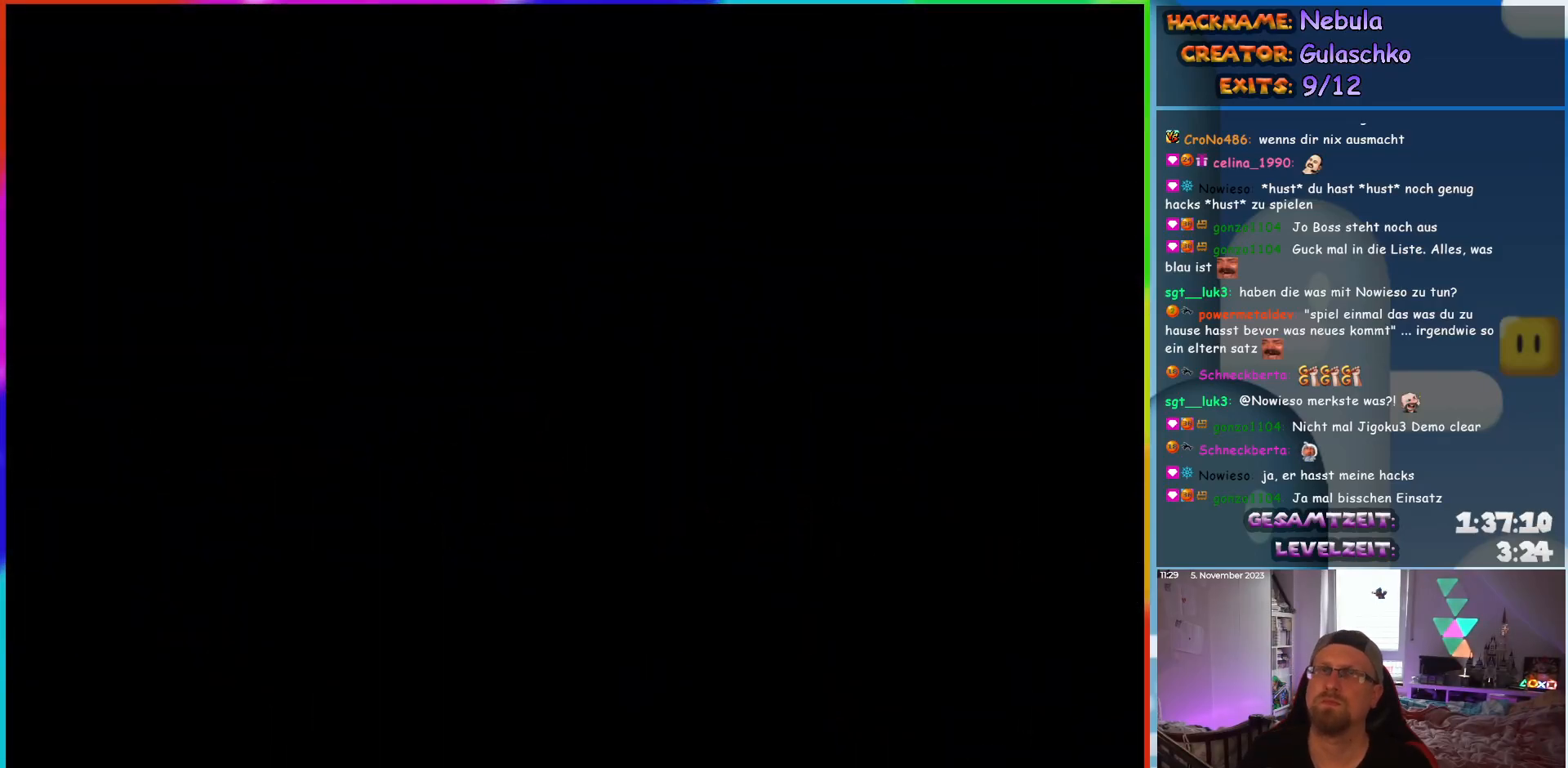
{"buttons": ["Y", "DPAD_RIGHT"], "events": [[83, "Y", "down"], [133, "DPAD_RIGHT", "up"], [267, "DPAD_RIGHT", "down"]]}
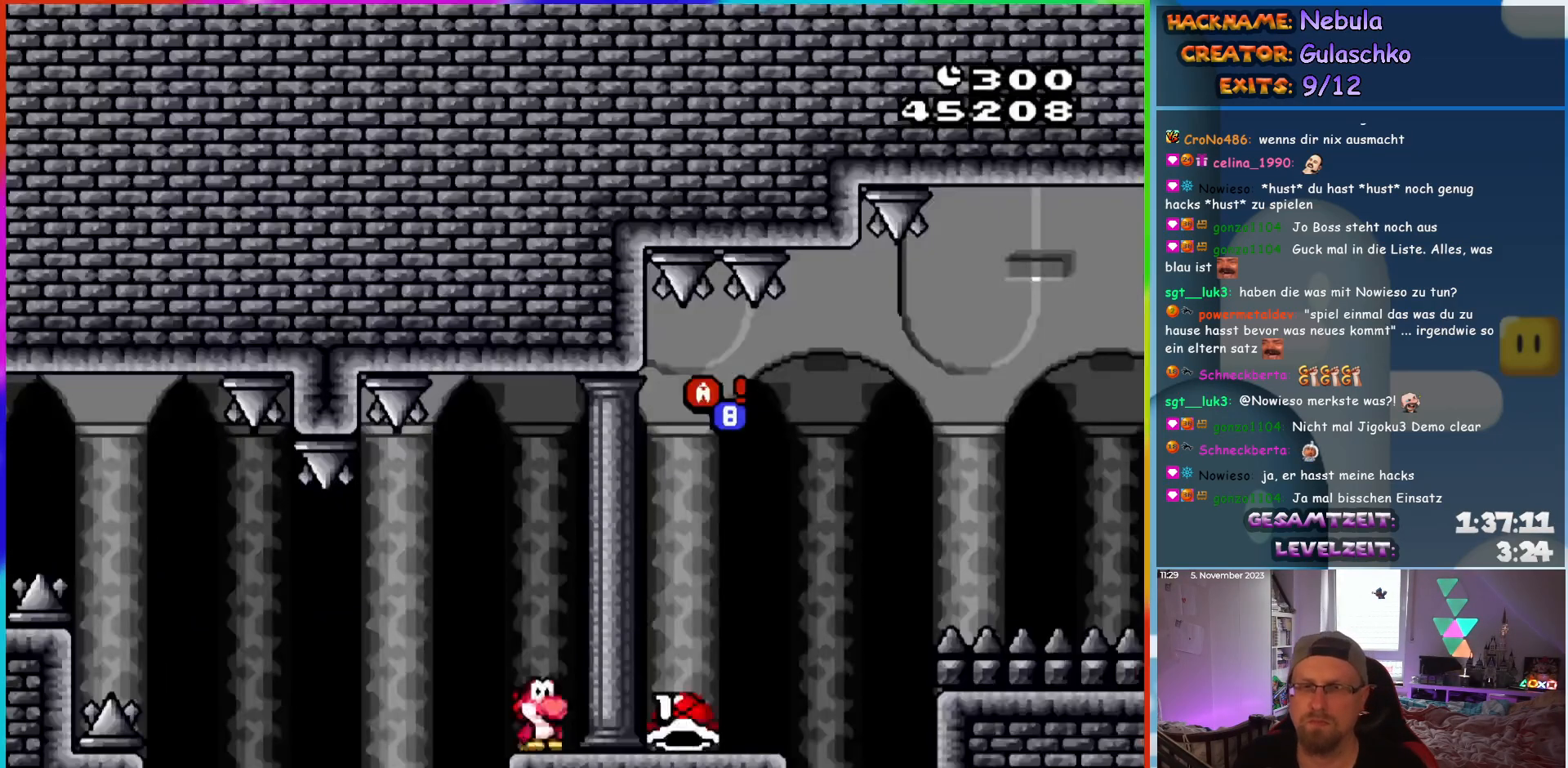
{"buttons": ["Y", "DPAD_RIGHT"], "events": []}
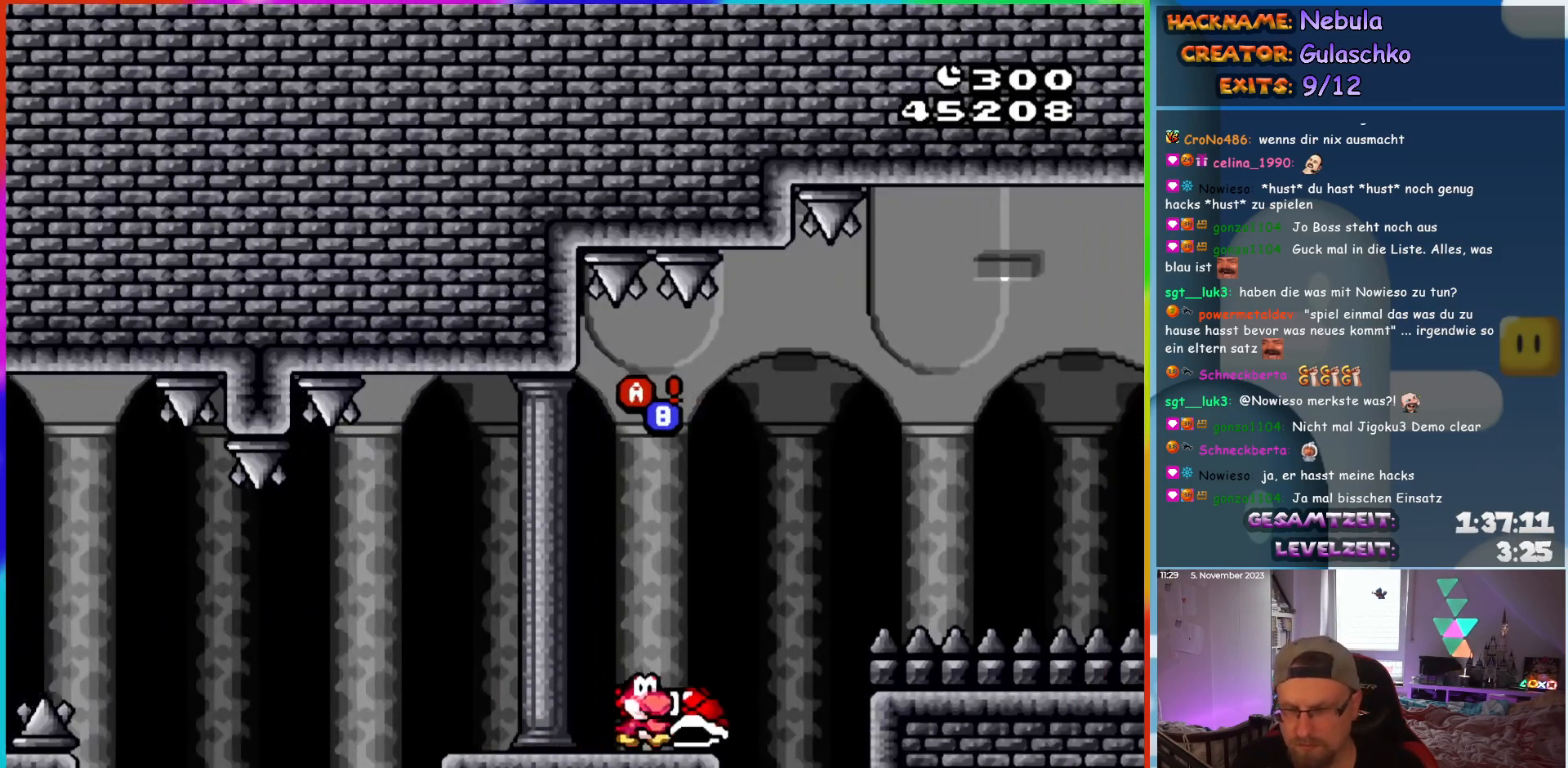
{"buttons": ["Y", "DPAD_RIGHT"], "events": [[50, "B", "down"], [250, "Y", "up"], [383, "Y", "down"], [450, "B", "up"]]}
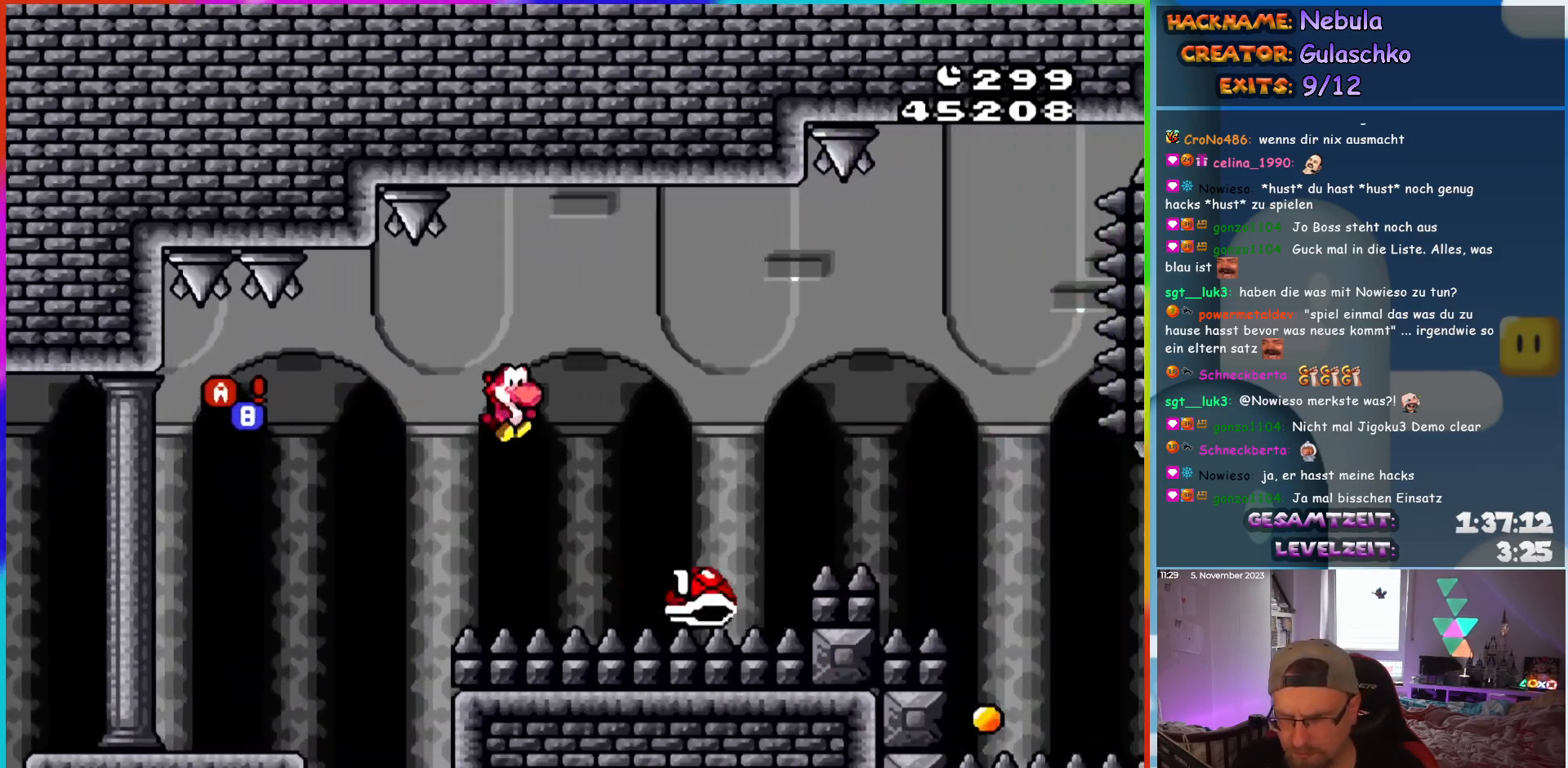
{"buttons": ["DPAD_RIGHT"], "events": [[200, "B", "down"], [450, "B", "up"], [467, "Y", "up"]]}
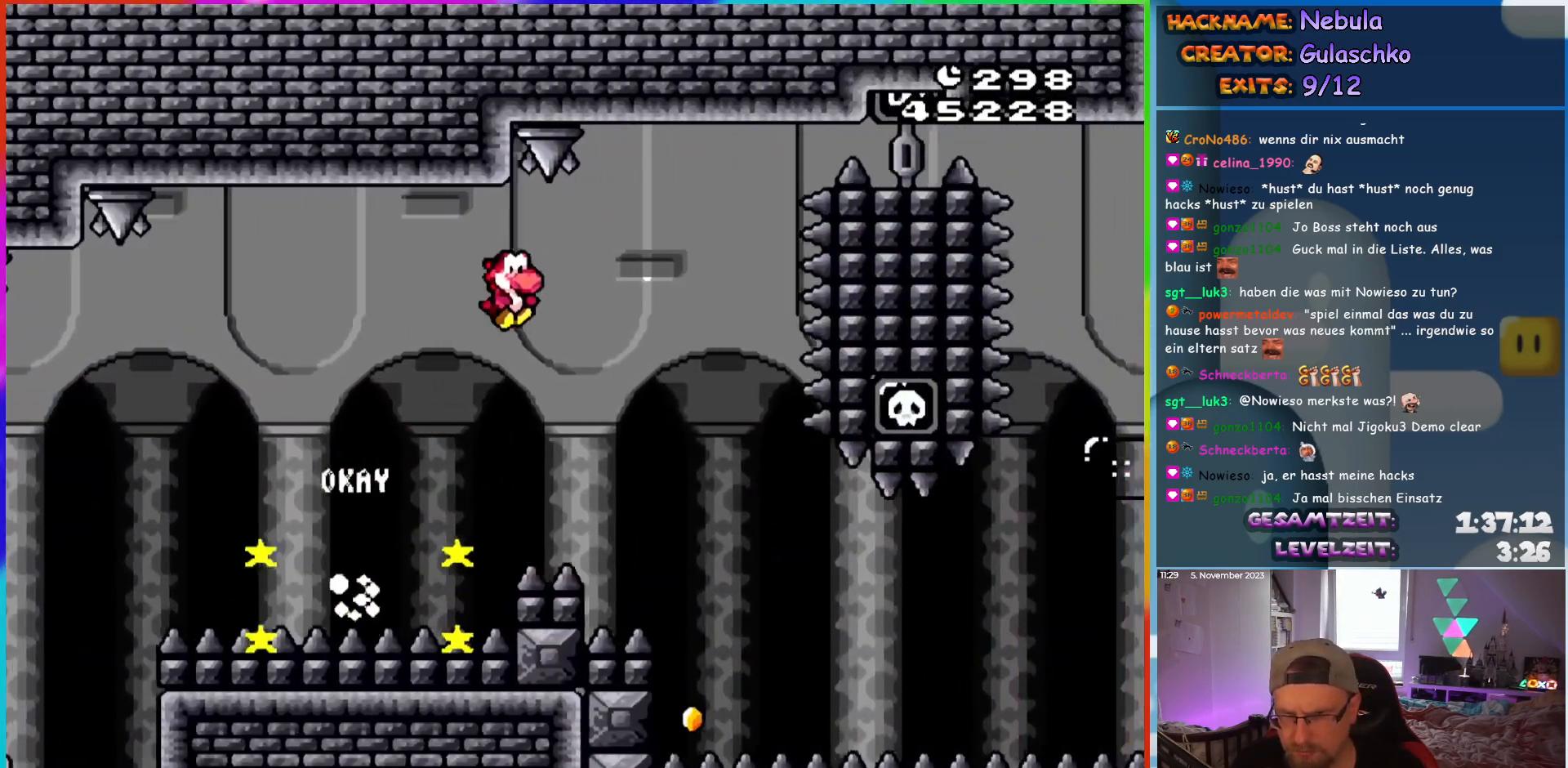
{"buttons": ["X", "DPAD_RIGHT"], "events": [[117, "X", "down"], [133, "A", "down"], [250, "A", "up"]]}
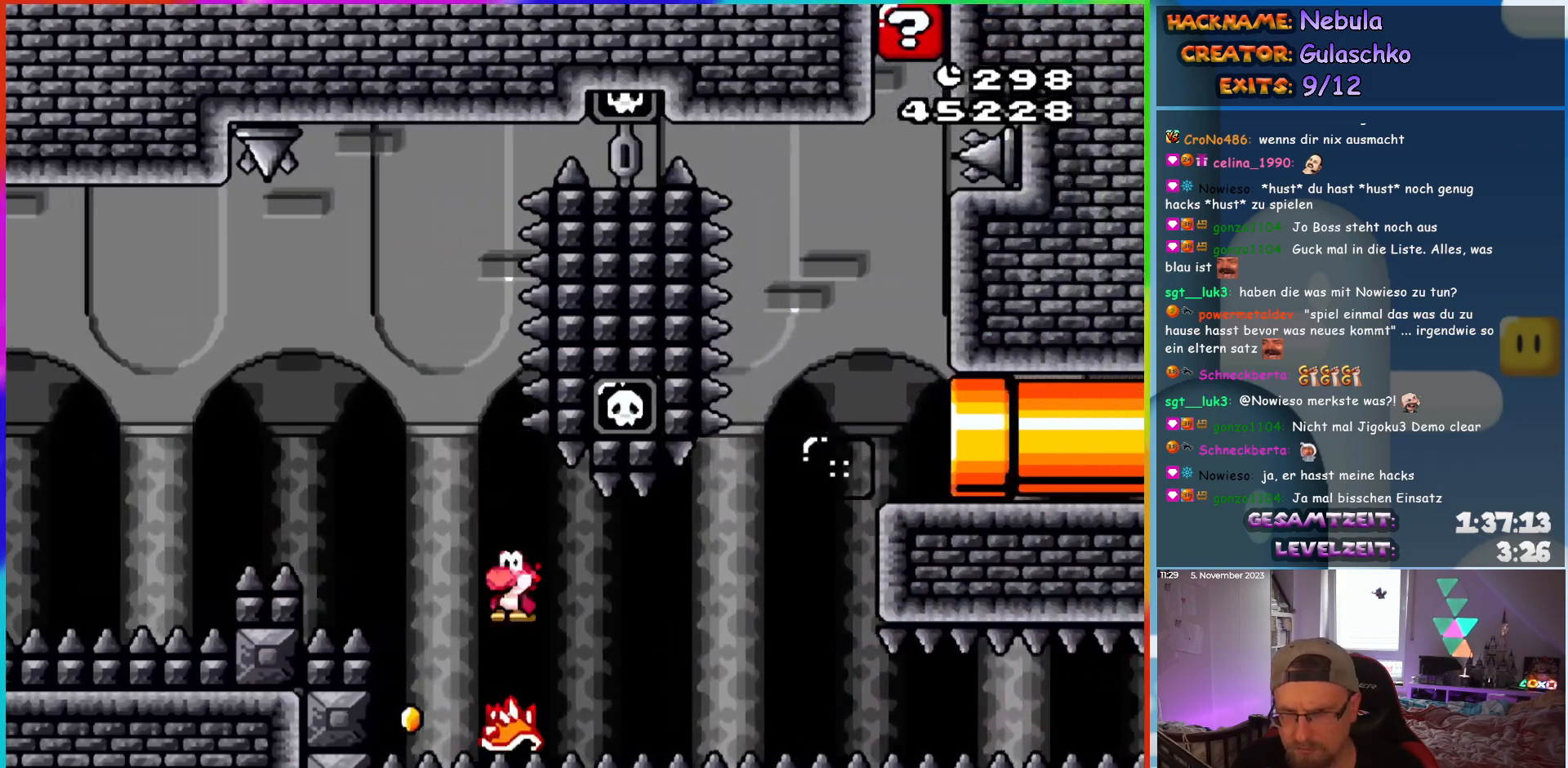
{"buttons": ["A", "X", "DPAD_RIGHT"], "events": [[333, "A", "down"], [367, "DPAD_RIGHT", "up"], [400, "DPAD_LEFT", "down"], [467, "DPAD_UP", "down"], [483, "DPAD_LEFT", "up"], [500, "DPAD_RIGHT", "down"], [500, "DPAD_UP", "up"]]}
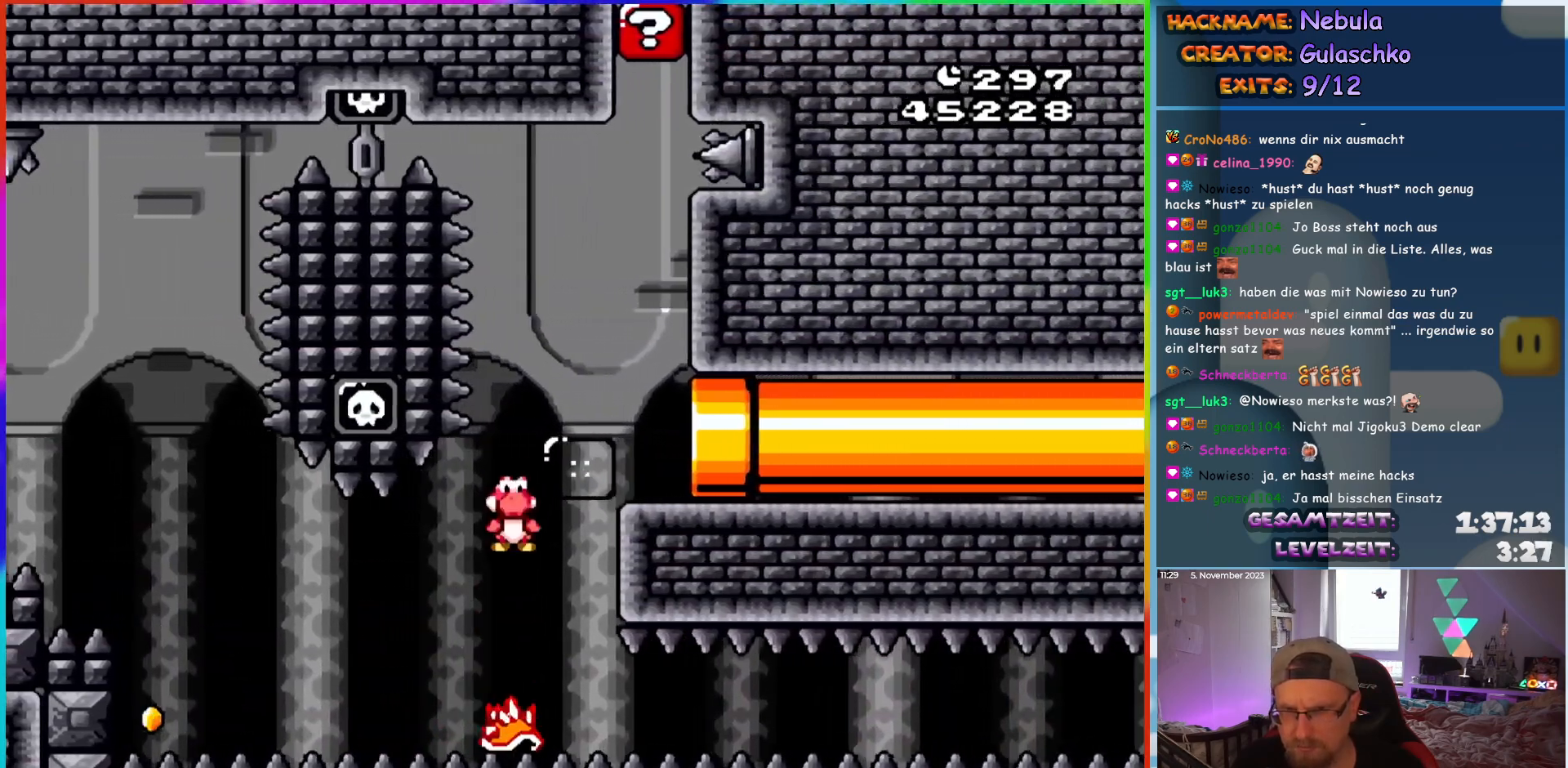
{"buttons": ["X", "DPAD_RIGHT"], "events": [[17, "A", "up"]]}
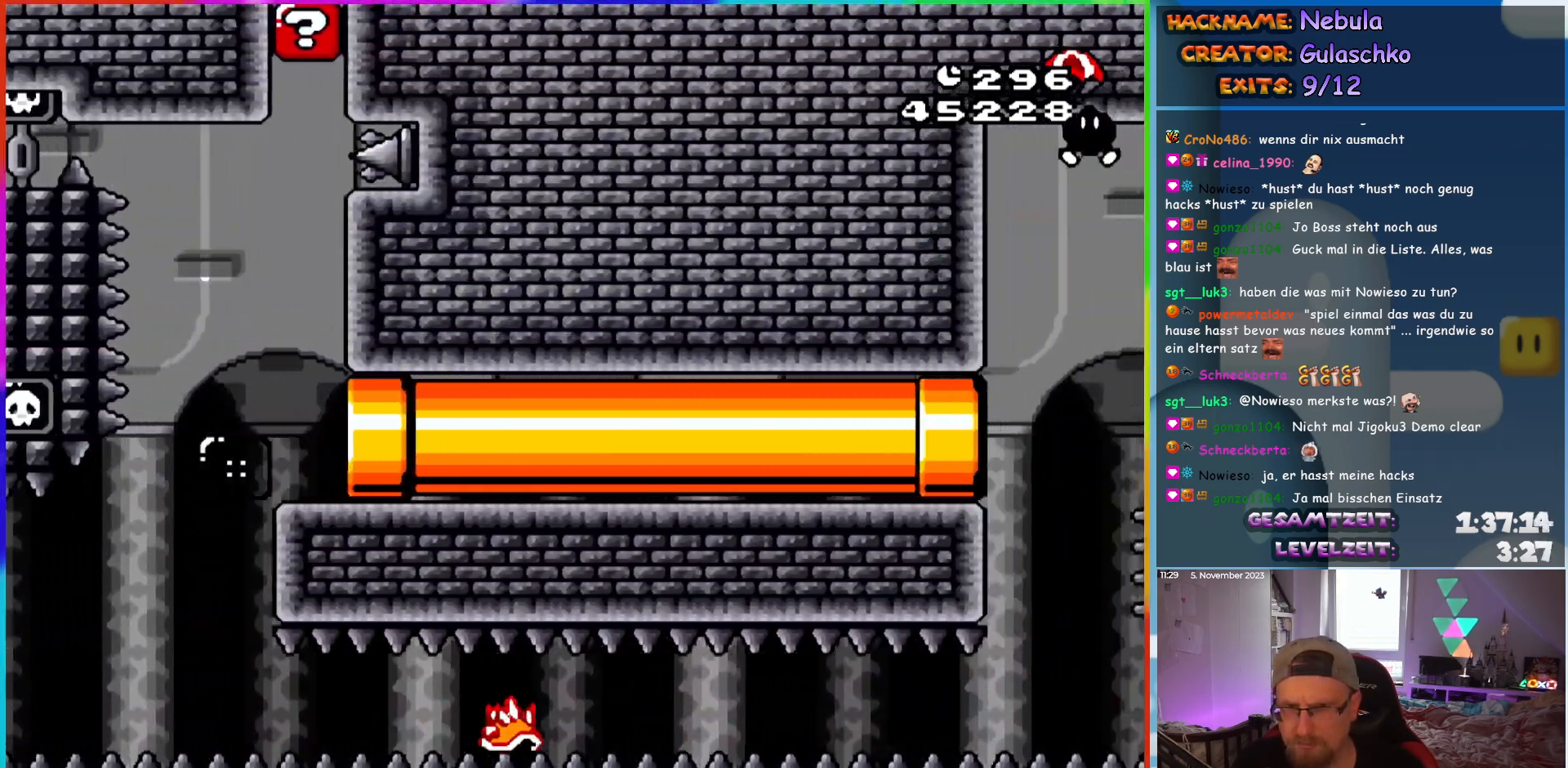
{"buttons": ["X"], "events": [[100, "DPAD_RIGHT", "up"]]}
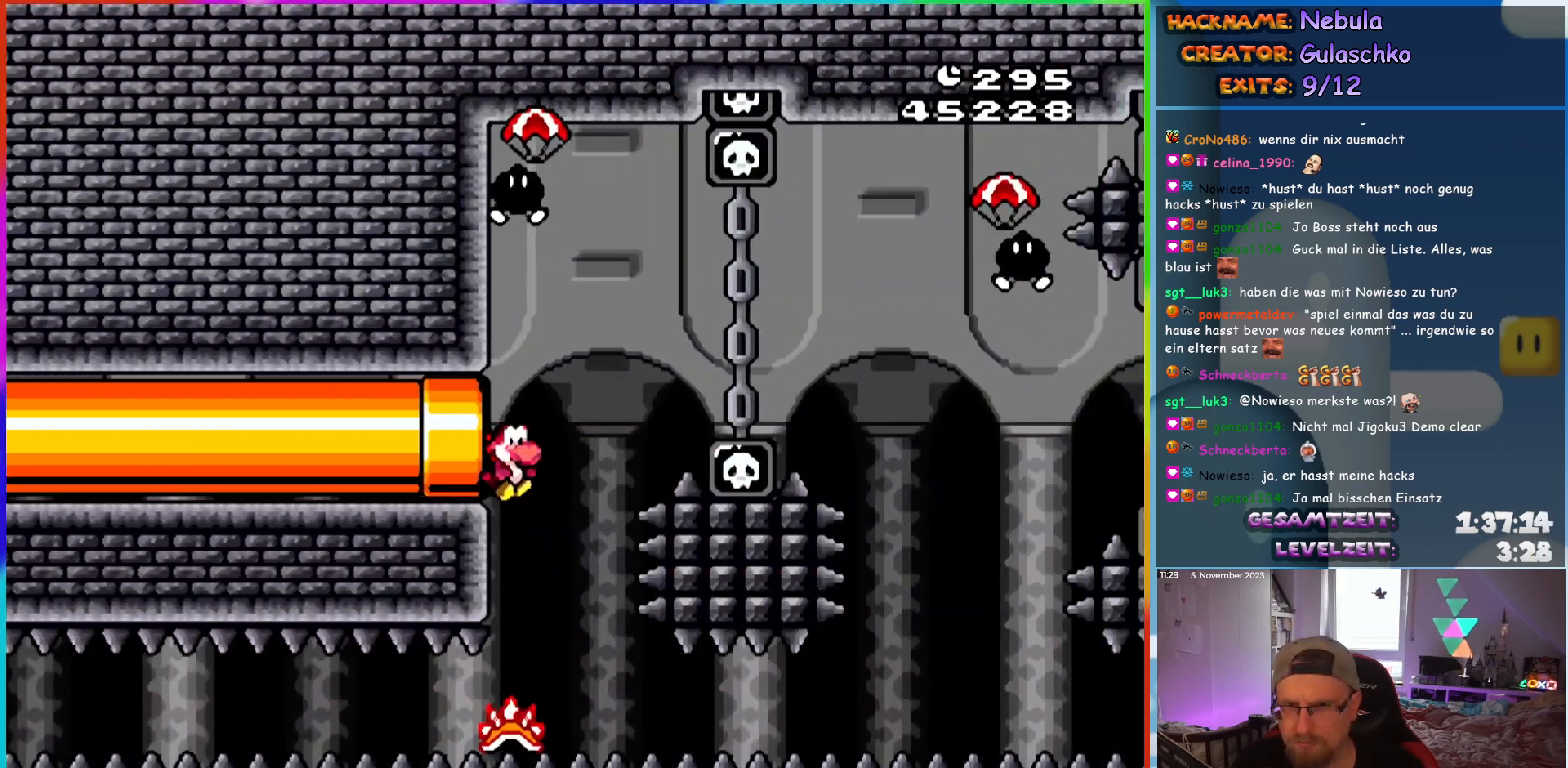
{"buttons": ["A", "X", "DPAD_RIGHT"], "events": [[167, "DPAD_RIGHT", "down"], [233, "A", "down"], [317, "DPAD_RIGHT", "up"], [367, "DPAD_RIGHT", "down"]]}
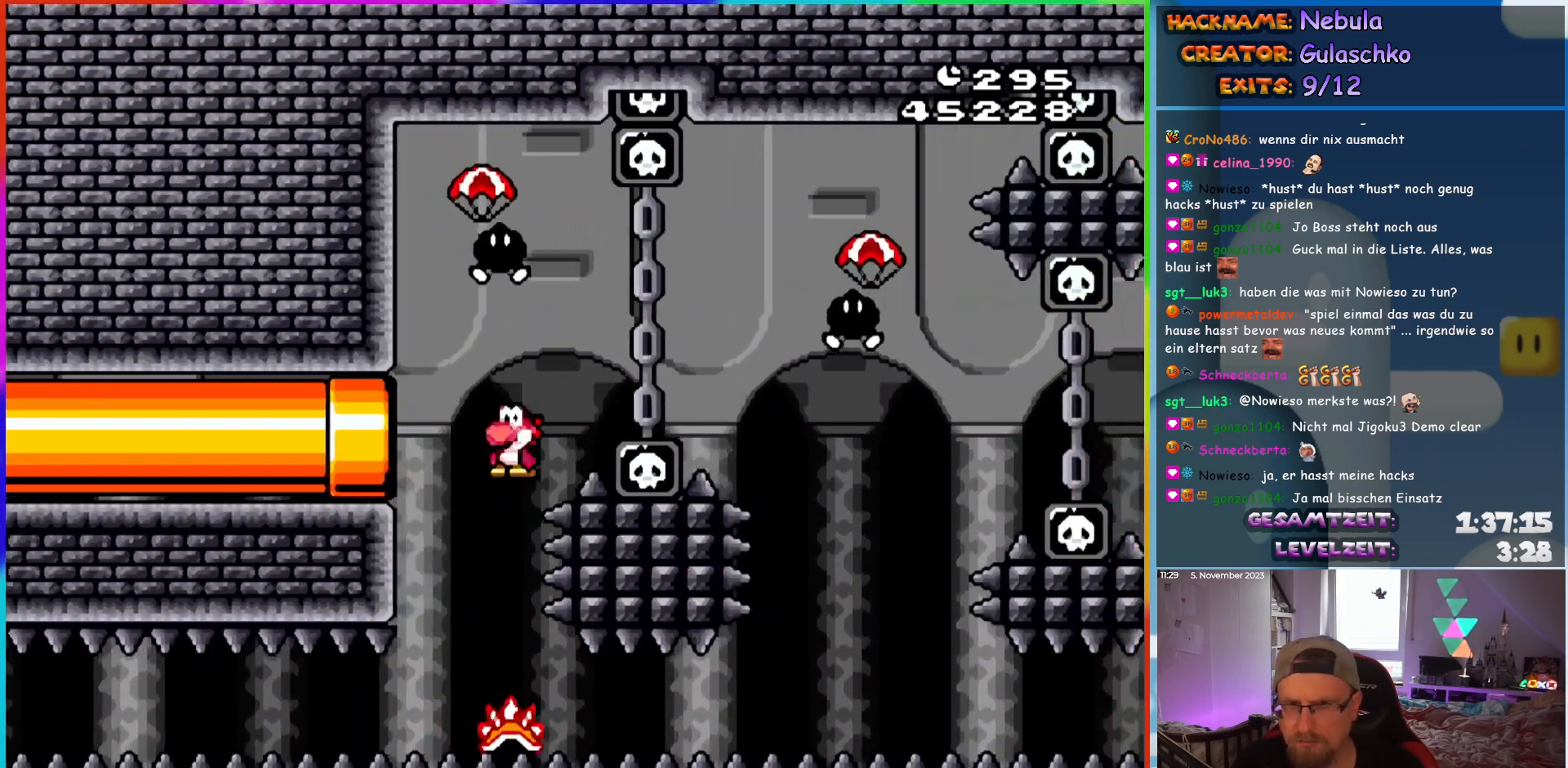
{"buttons": ["X", "DPAD_RIGHT"], "events": [[450, "A", "up"]]}
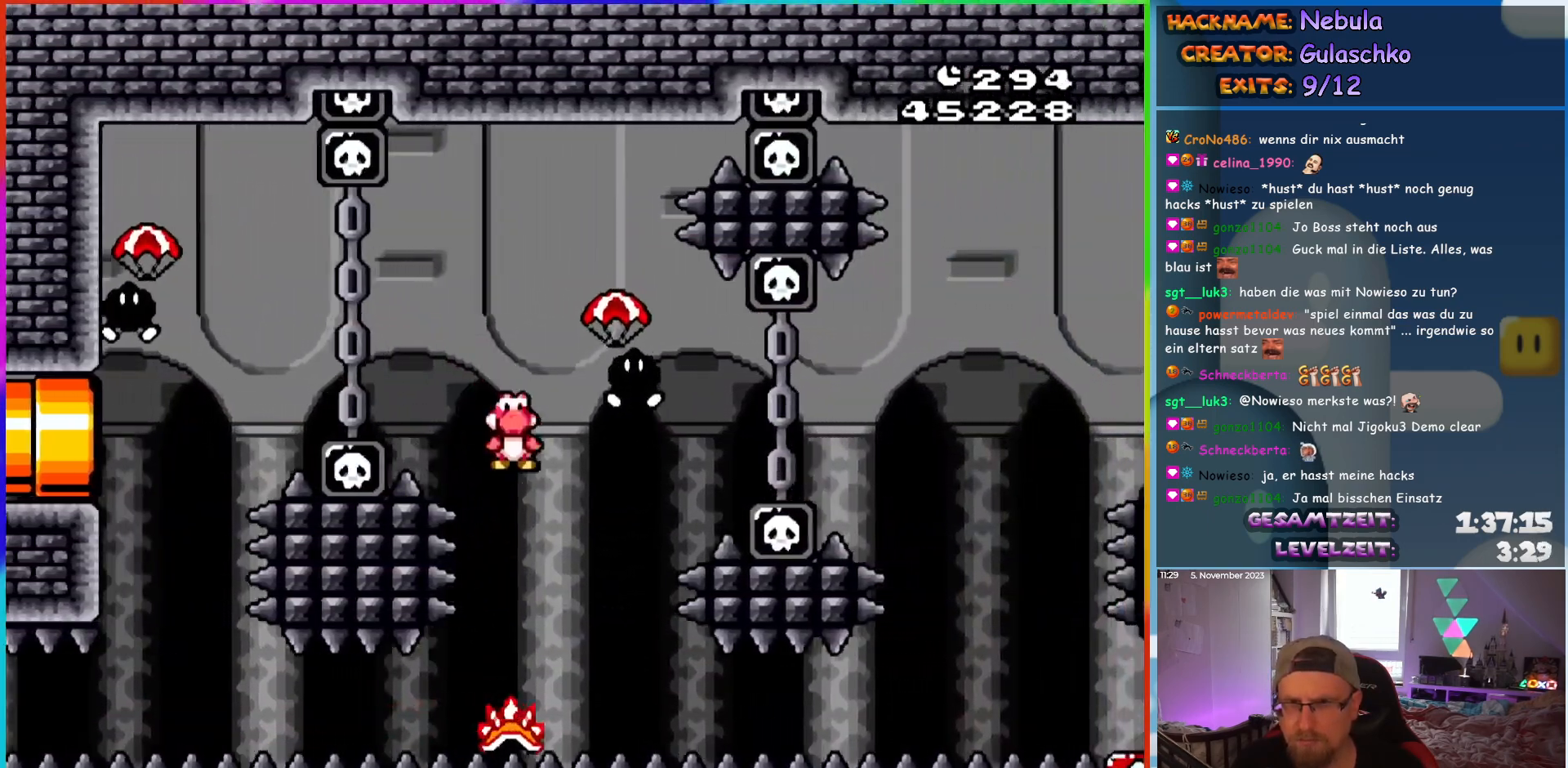
{"buttons": ["A", "X", "DPAD_RIGHT"], "events": [[17, "DPAD_RIGHT", "up"], [33, "DPAD_LEFT", "down"], [150, "DPAD_LEFT", "up"], [150, "DPAD_UP", "down"], [167, "A", "down"], [167, "DPAD_RIGHT", "down"], [167, "DPAD_UP", "up"], [433, "A", "up"], [500, "A", "down"]]}
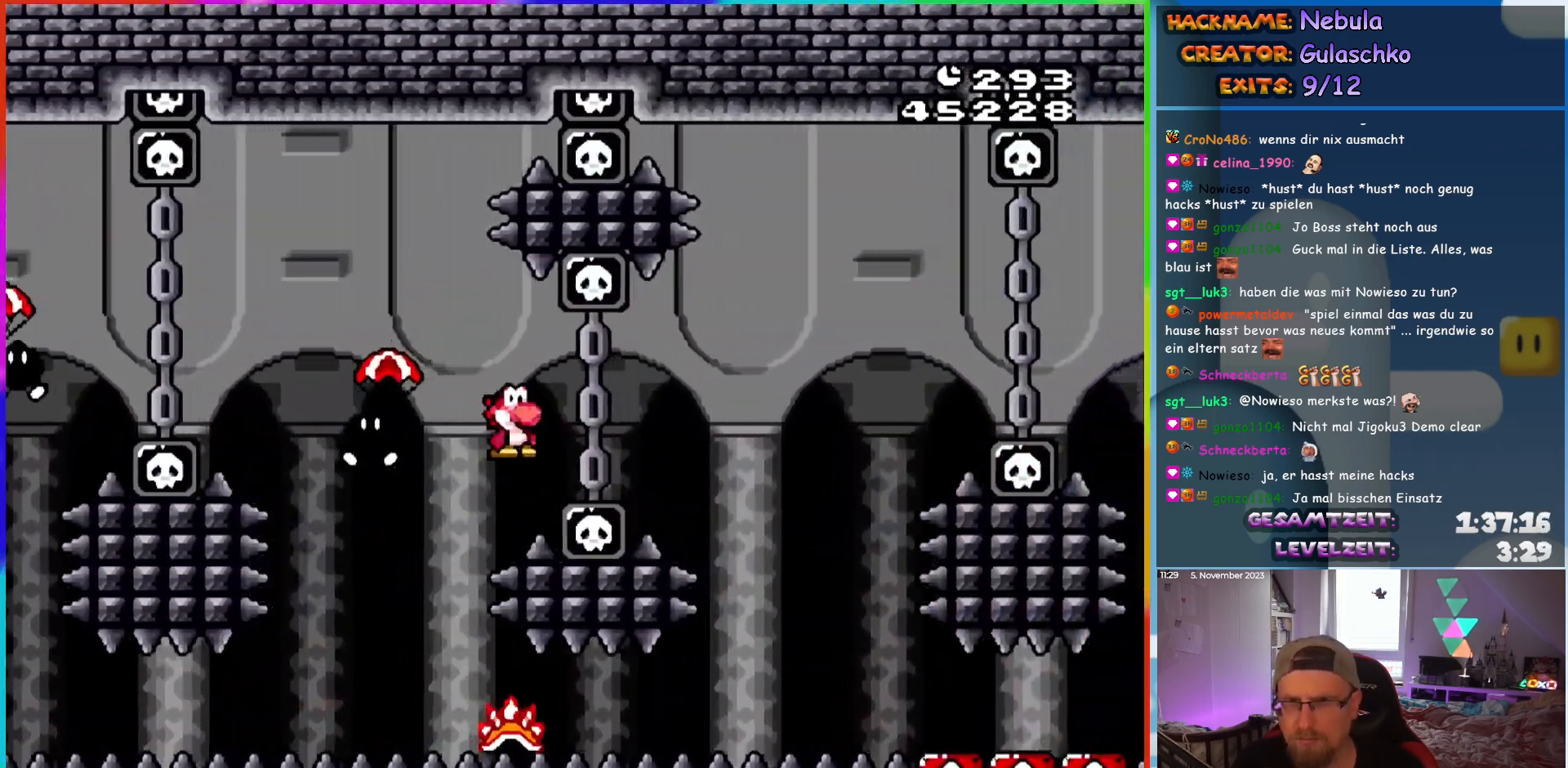
{"buttons": ["A", "X", "DPAD_LEFT"], "events": [[417, "DPAD_RIGHT", "up"], [417, "DPAD_UP", "down"], [433, "DPAD_LEFT", "down"], [433, "DPAD_UP", "up"]]}
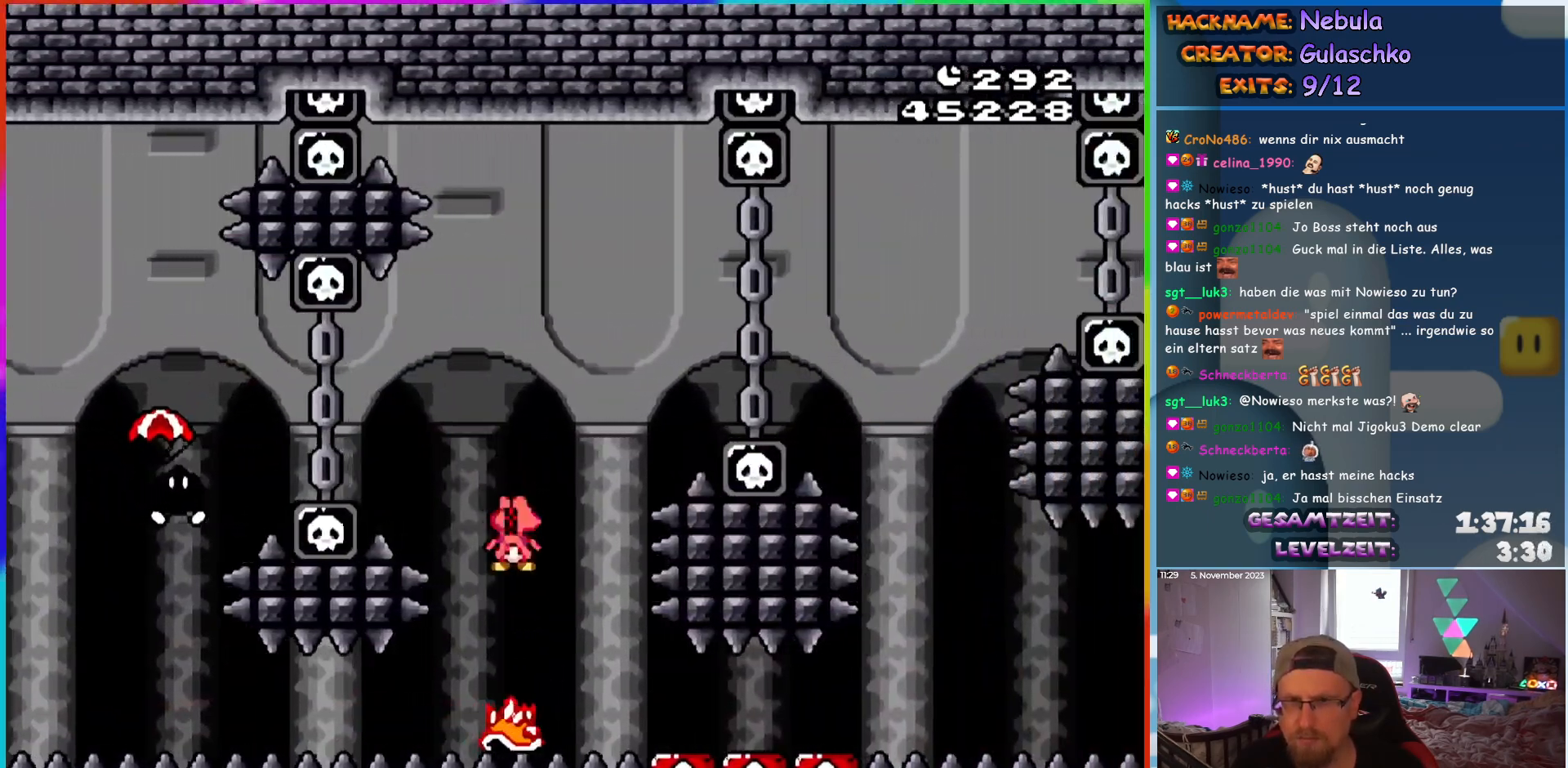
{"buttons": ["X", "DPAD_LEFT"], "events": [[83, "DPAD_LEFT", "up"], [217, "DPAD_RIGHT", "down"], [250, "A", "up"], [333, "DPAD_RIGHT", "up"], [500, "DPAD_LEFT", "down"]]}
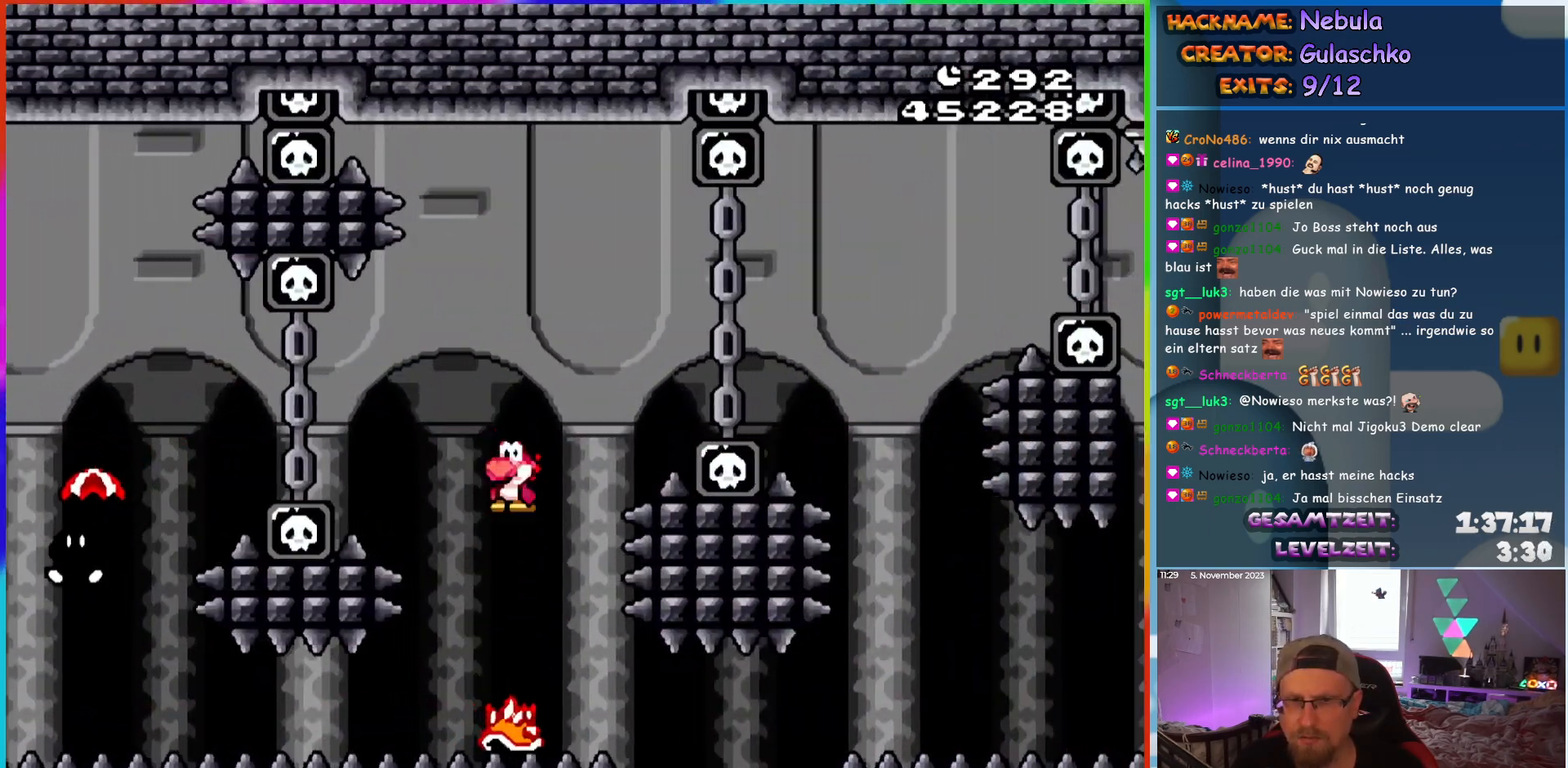
{"buttons": ["A", "X", "DPAD_RIGHT"], "events": [[100, "A", "down"], [100, "DPAD_LEFT", "up"], [200, "DPAD_RIGHT", "down"]]}
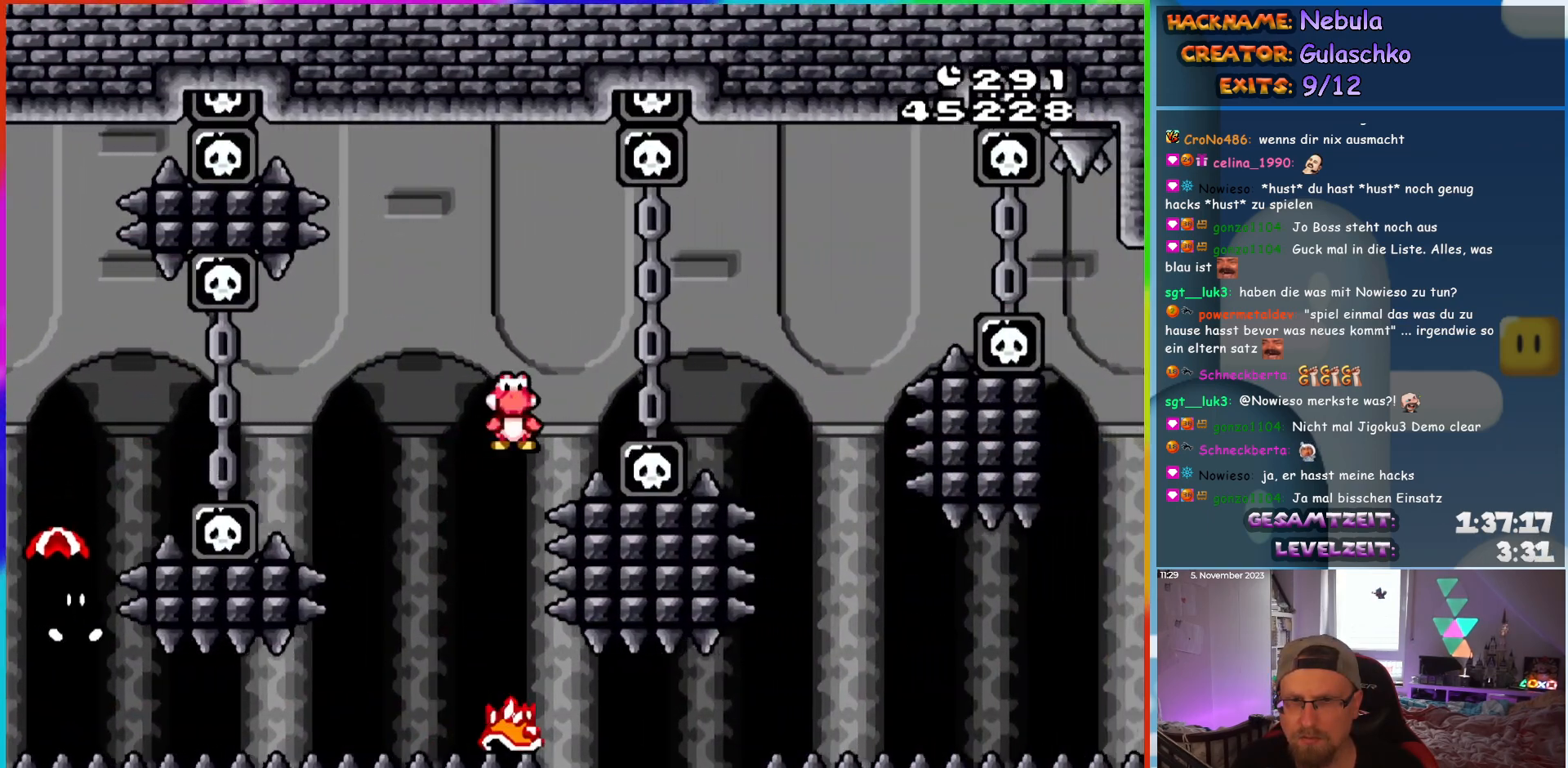
{"buttons": ["X", "DPAD_RIGHT"], "events": [[367, "A", "up"]]}
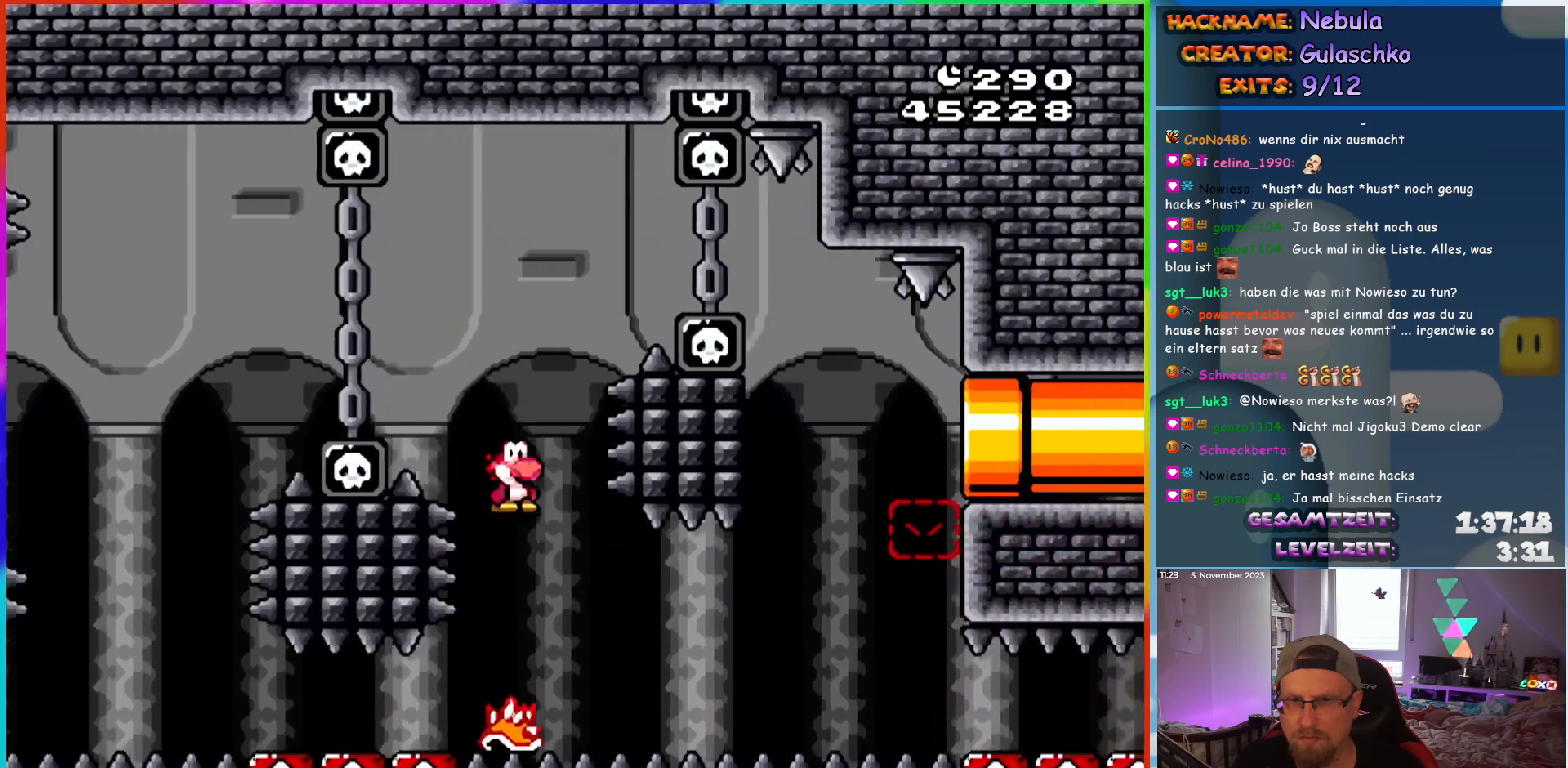
{"buttons": ["X", "DPAD_RIGHT"], "events": []}
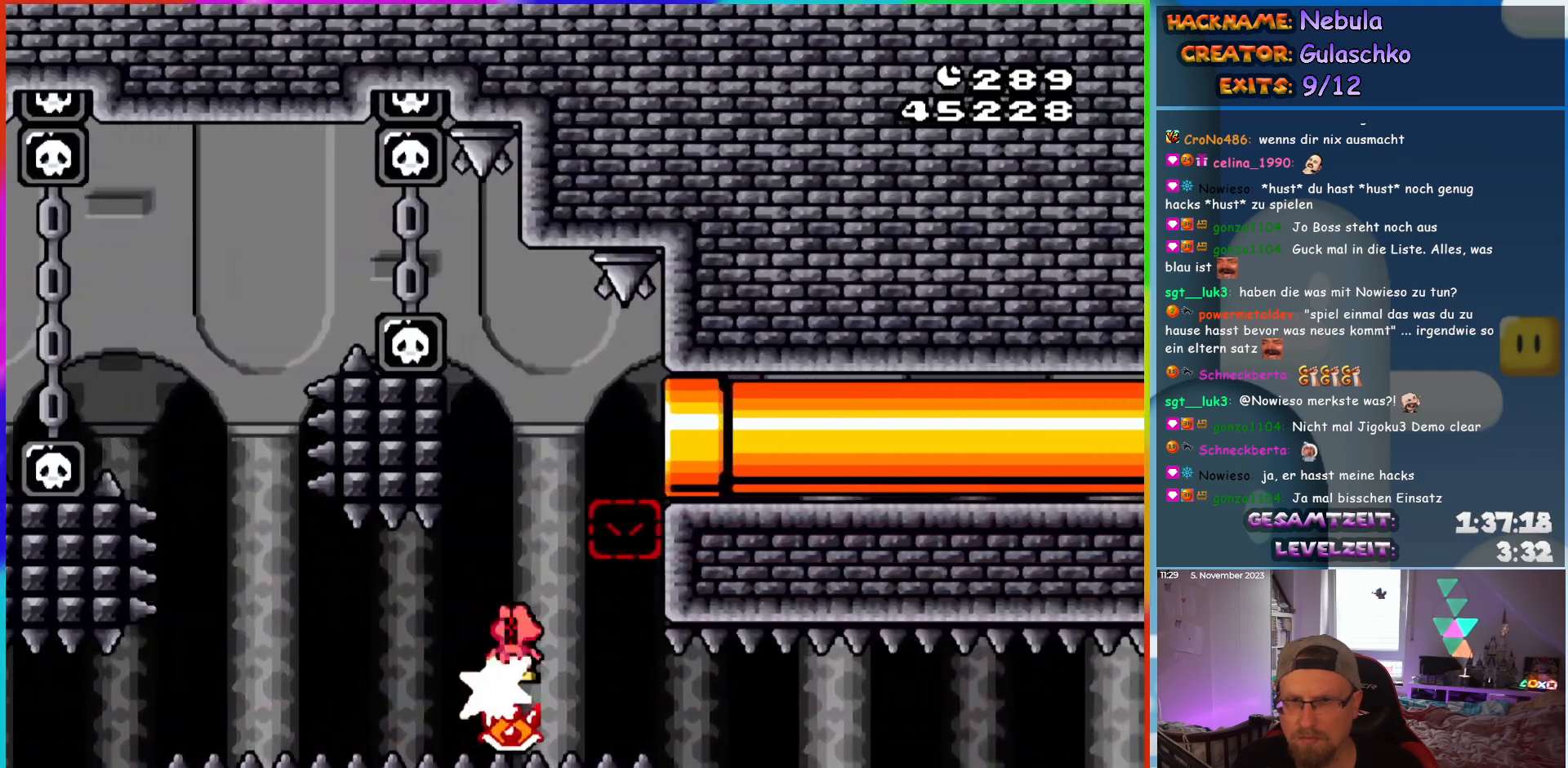
{"buttons": ["A", "X", "DPAD_LEFT"], "events": [[133, "DPAD_RIGHT", "up"], [150, "DPAD_LEFT", "down"], [200, "A", "down"]]}
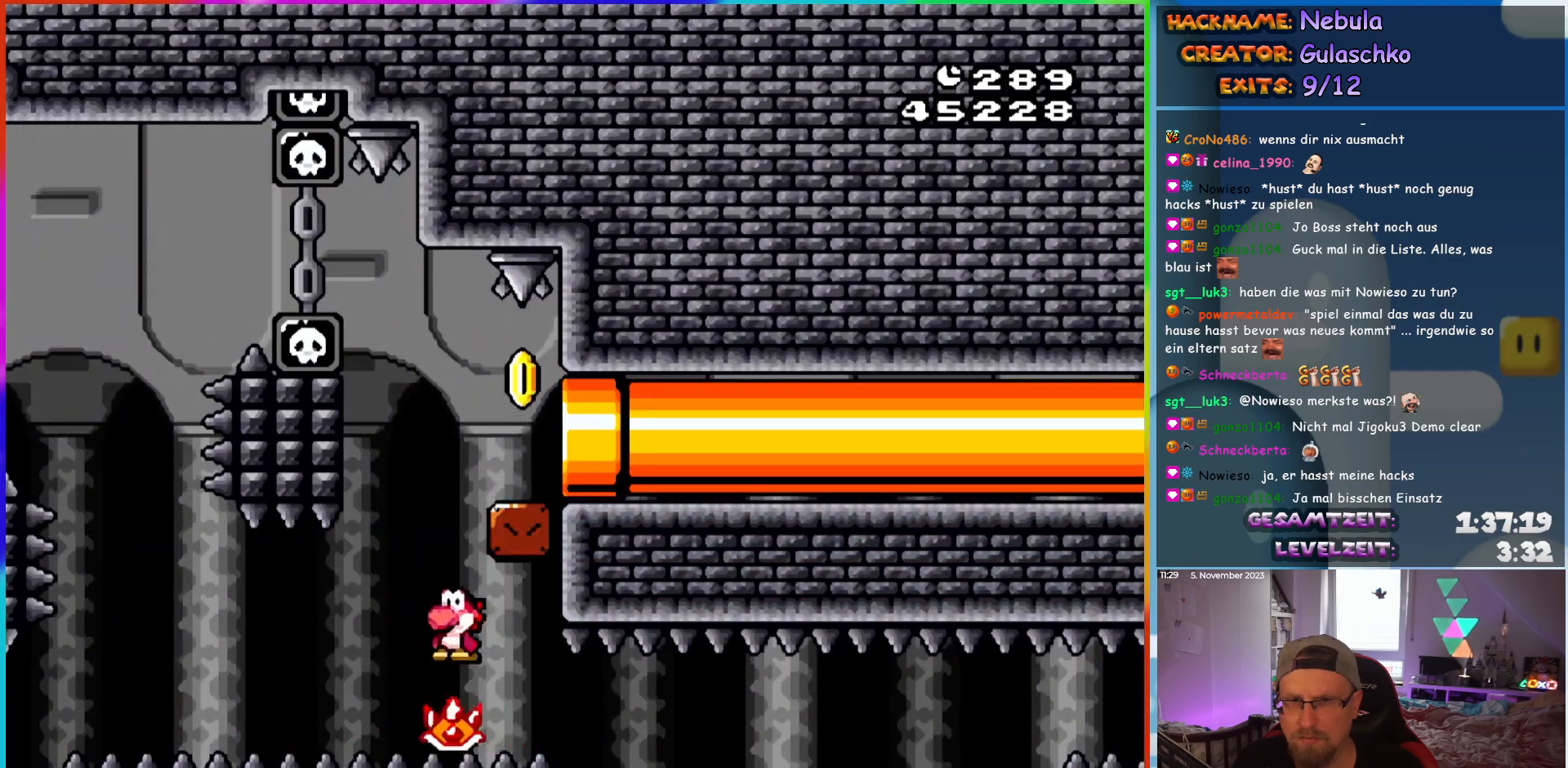
{"buttons": ["Y", "DPAD_LEFT"], "events": [[17, "DPAD_LEFT", "up"], [33, "DPAD_UP", "down"], [50, "DPAD_UP", "up"], [67, "DPAD_RIGHT", "down"], [333, "A", "up"], [450, "DPAD_RIGHT", "up"], [450, "DPAD_UP", "down"], [450, "X", "up"], [483, "DPAD_LEFT", "down"], [483, "DPAD_UP", "up"], [483, "Y", "down"]]}
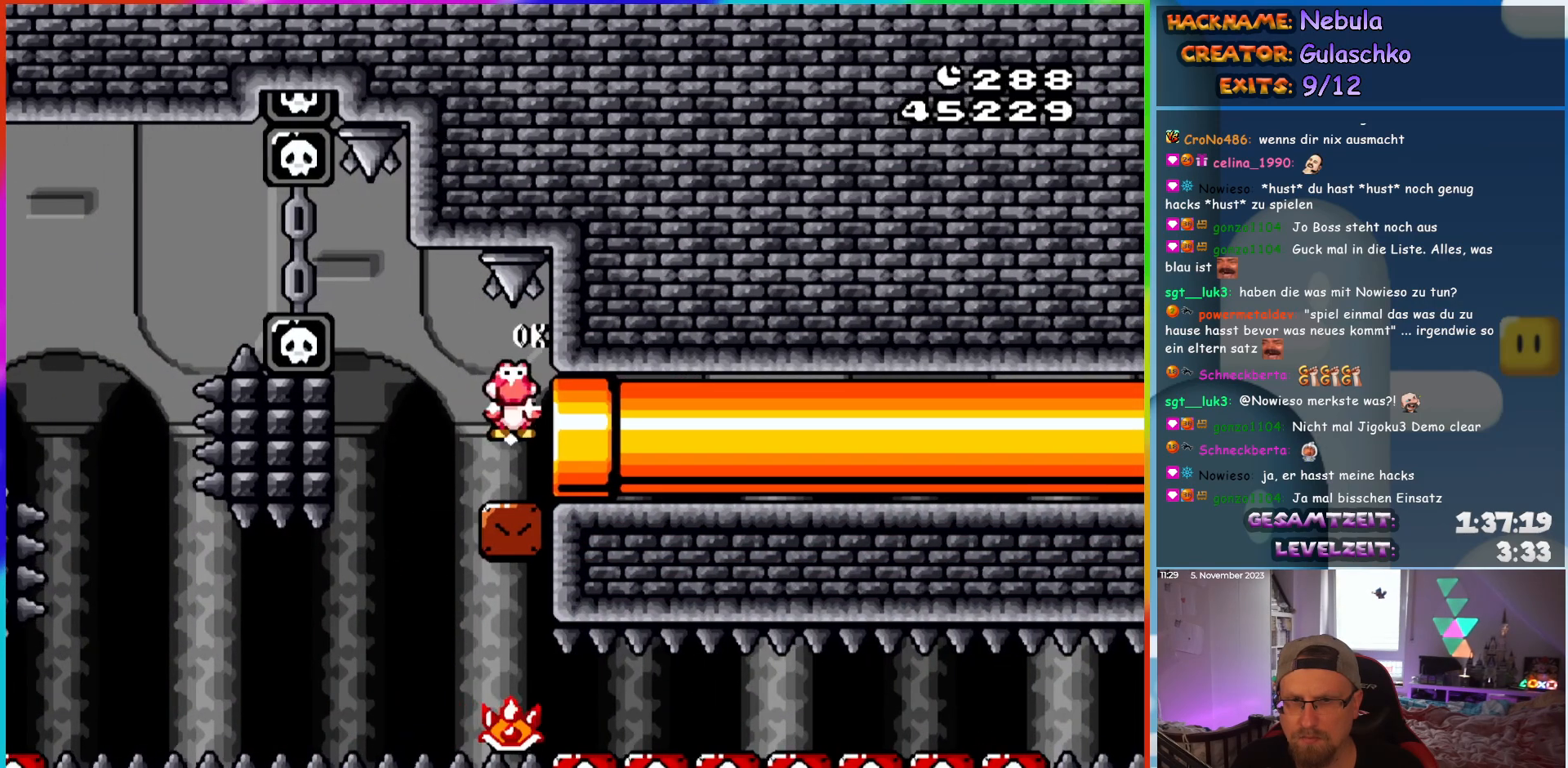
{"buttons": ["Y"], "events": [[117, "DPAD_LEFT", "up"]]}
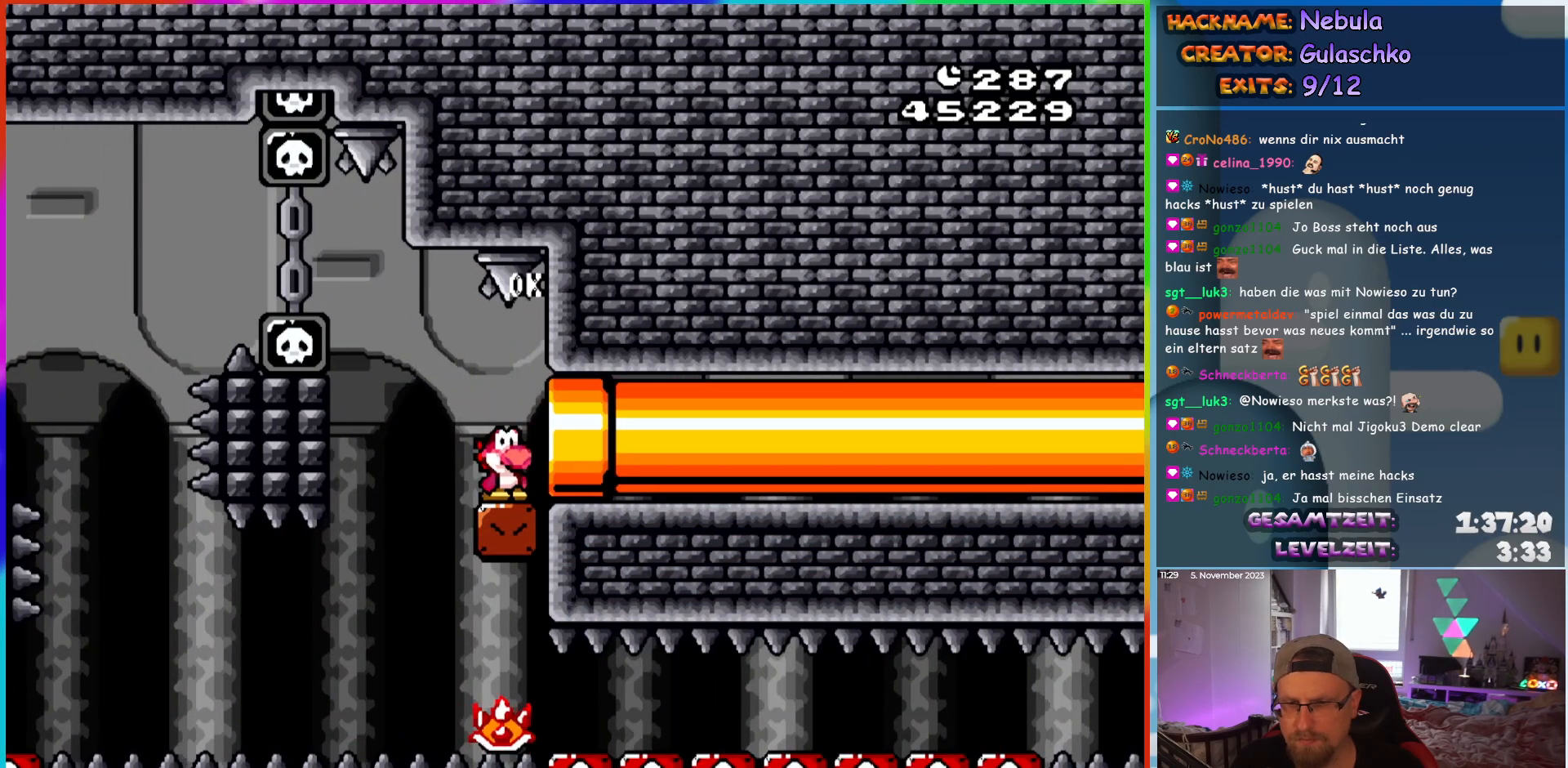
{"buttons": ["X"], "events": [[167, "Y", "up"], [200, "X", "down"]]}
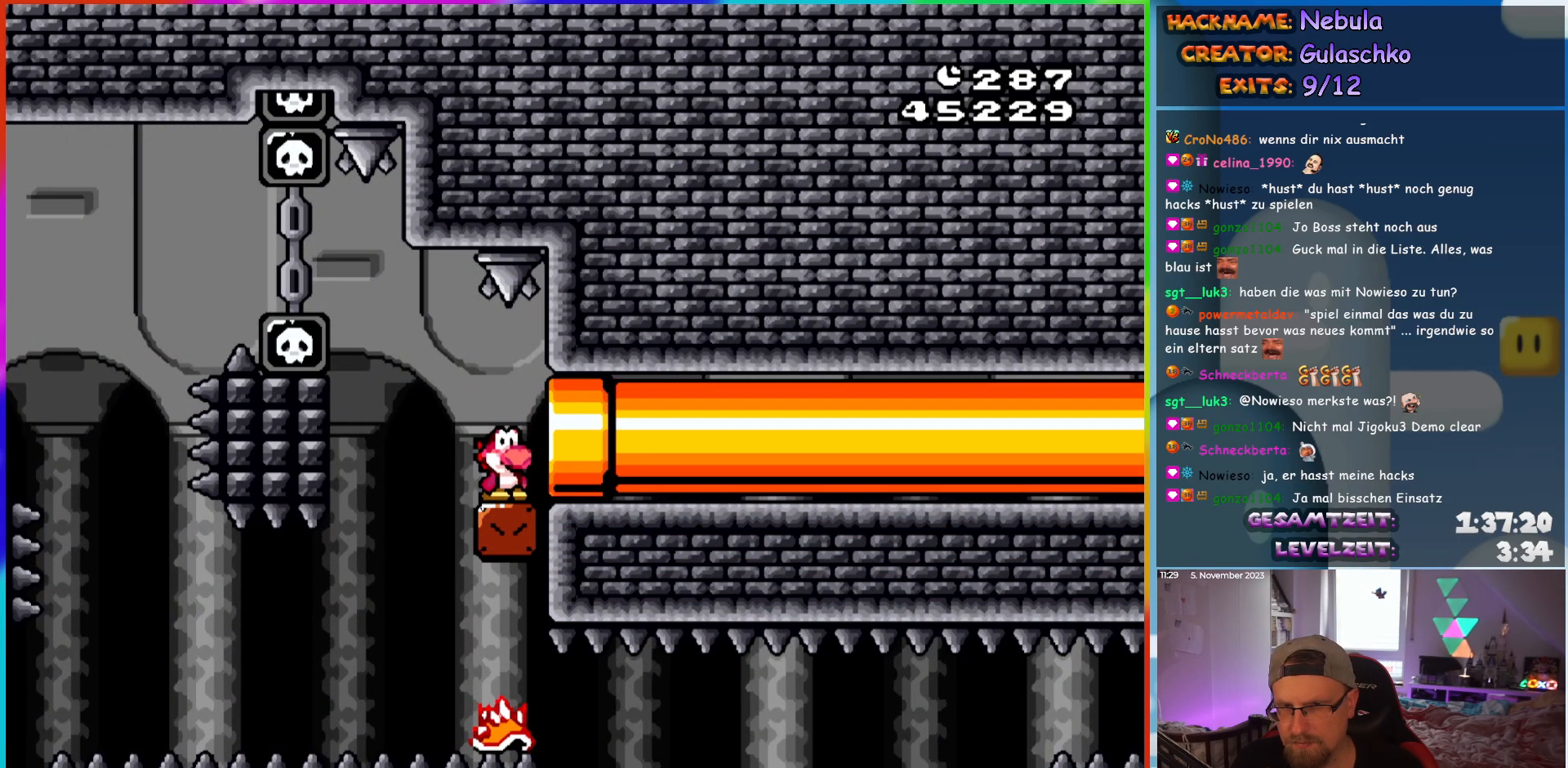
{"buttons": ["X", "DPAD_RIGHT"], "events": [[133, "DPAD_RIGHT", "down"]]}
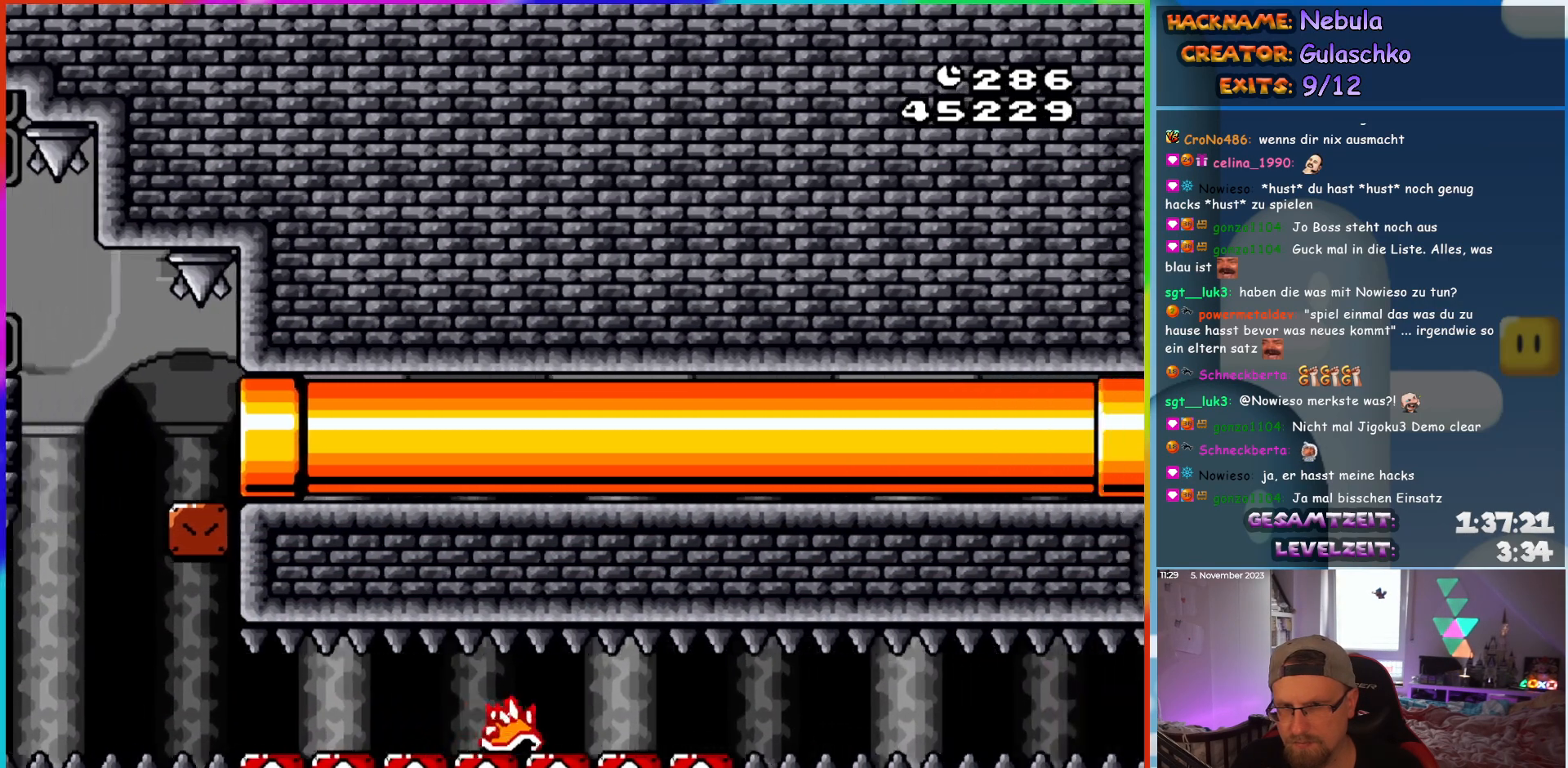
{"buttons": ["X", "DPAD_RIGHT"], "events": []}